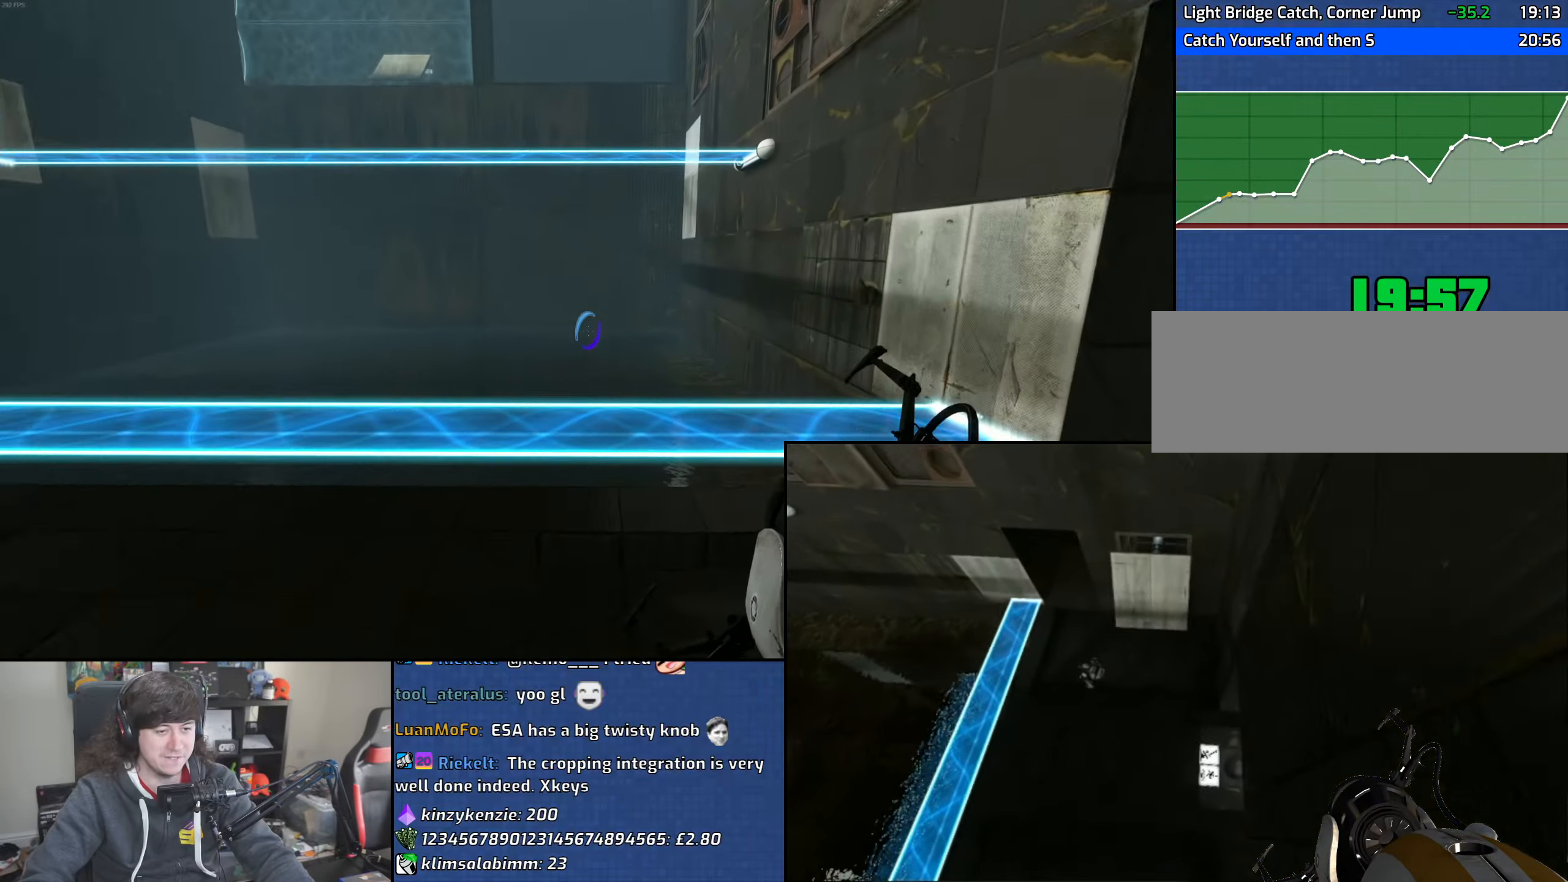
Gameplay with keyboard and mouse; each line is a JSON object with the keys and mouse buttons held at the frame after it. "events" lists presses ("down") and releases ("up") of "1", "2", "3", "4", "5", "6", "8", "a", "alt", "b", "c", "ctrl", "d", "down", "e", "escape", "f", "f1", "f2", "f3", "g", "h", "left", "n", "num2", "q", "r", "right", "s", "shift", "space", "t", "tab", "up", "v", "w", "x", "y", "z", "mouse_left", "mouse_wheel" and "mouse_right" between this image and that frame as [ms after this image, input, new state], when the widget could be followed in between. "mouse_left", "mouse_wheel", "mouse_right" = the "left", "wheel", "right" buttons of the "mouse" list. No other keys are recorded. "wheel" means that the mouse wheel is clicked or scrolled. Mouse movement is not recorded.
{"keys": ["w"], "mouse": [], "events": [[83, "d", "down"], [100, "a", "up"], [283, "w", "down"], [350, "d", "up"], [416, "d", "down"], [500, "d", "up"]]}
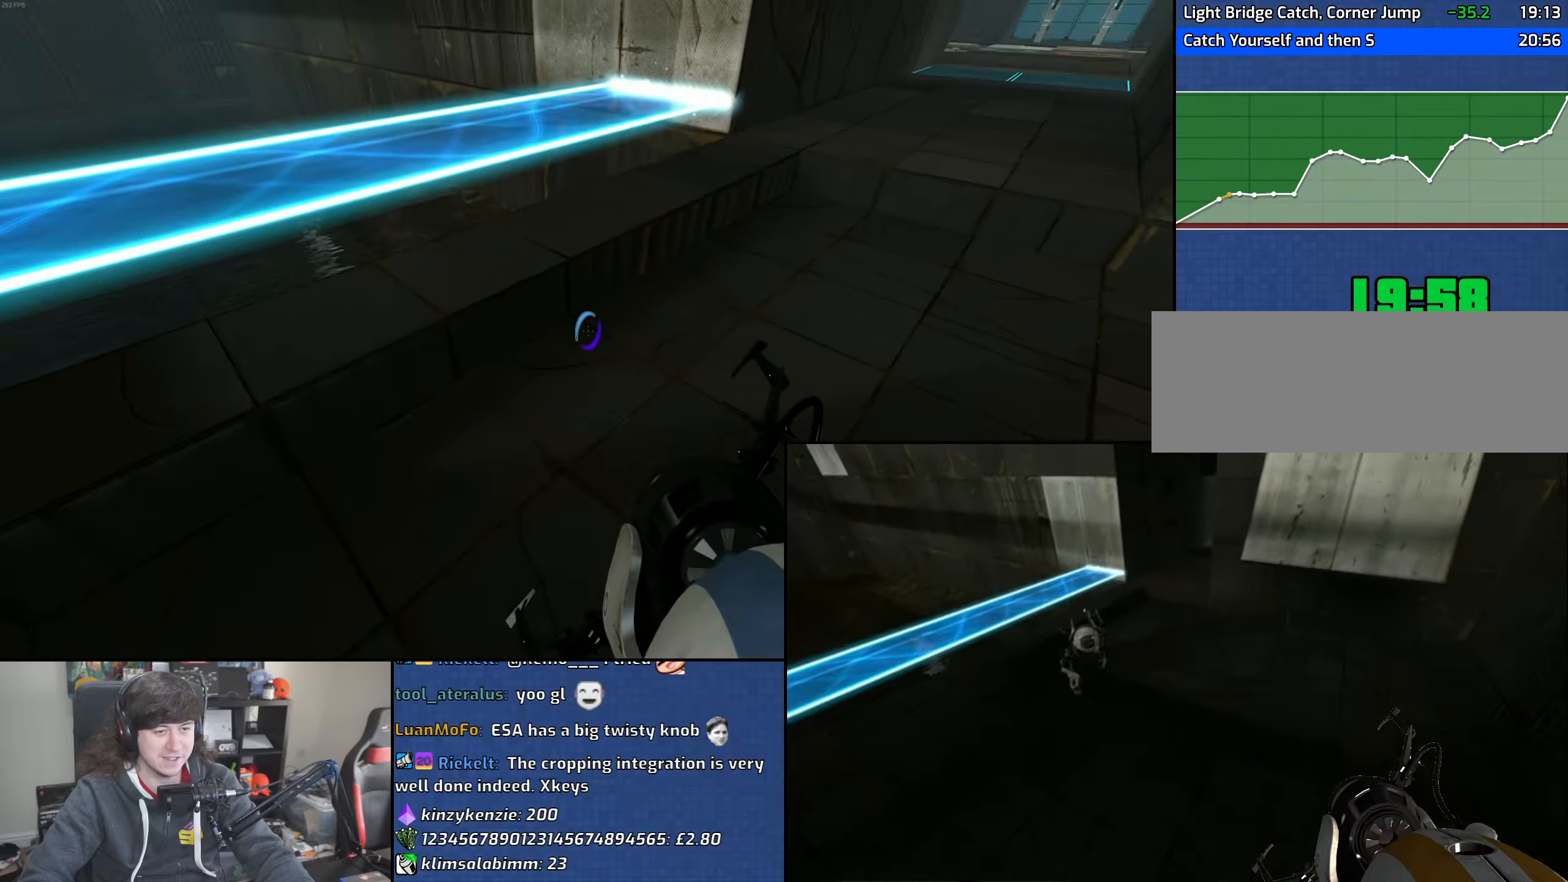
{"keys": ["d"], "mouse": [], "events": [[33, "a", "down"], [133, "mouse_wheel", "down"], [250, "w", "up"], [400, "mouse_wheel", "up"], [433, "a", "up"], [466, "d", "down"]]}
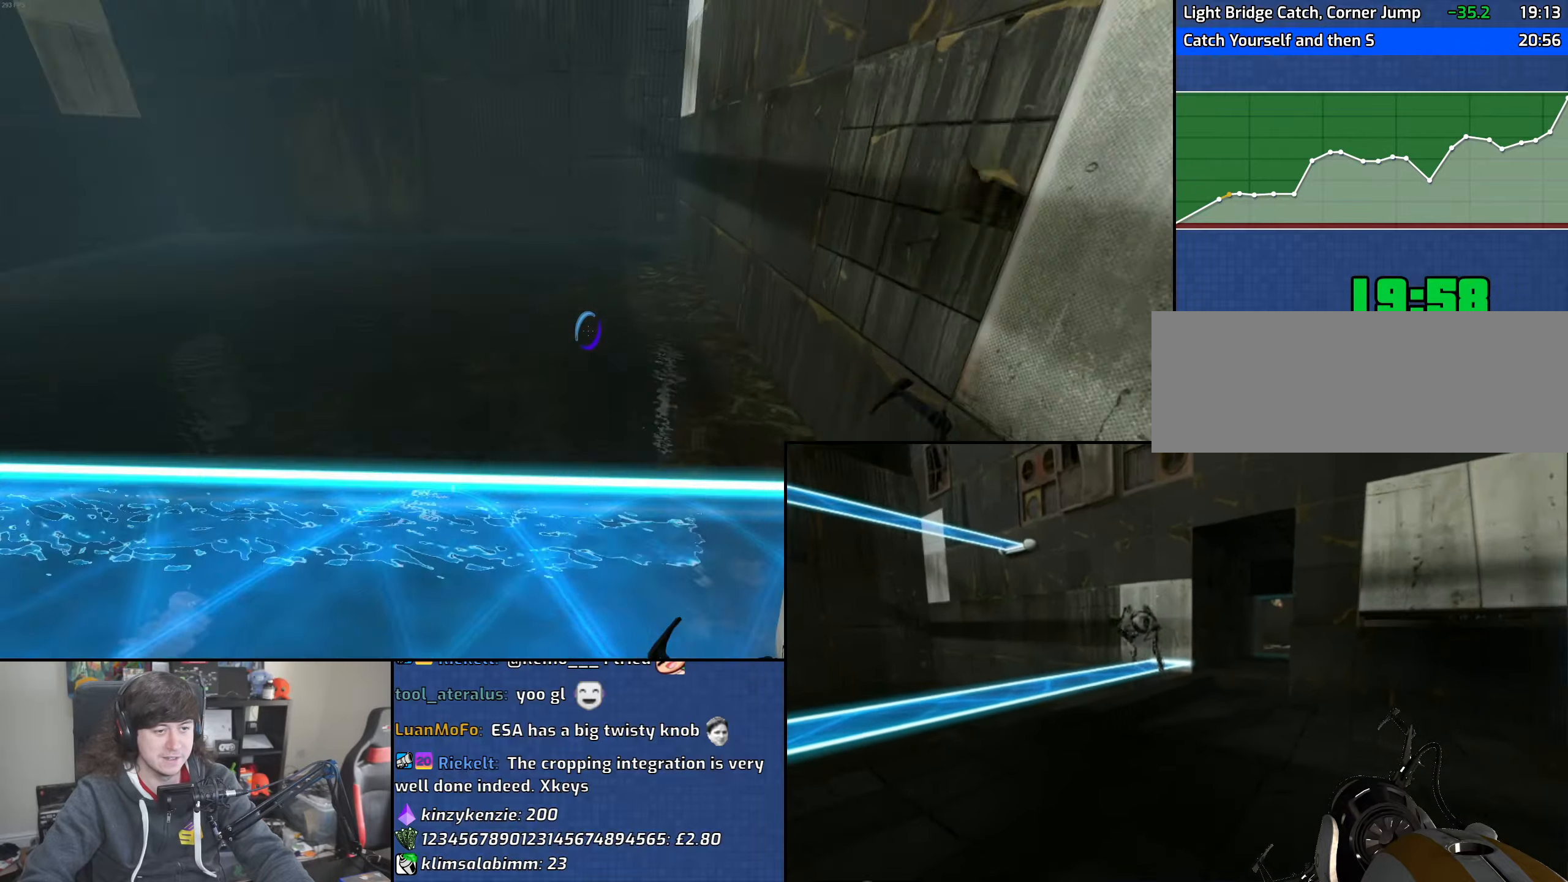
{"keys": ["a", "s"], "mouse": [], "events": [[66, "s", "down"], [83, "d", "up"], [166, "a", "down"]]}
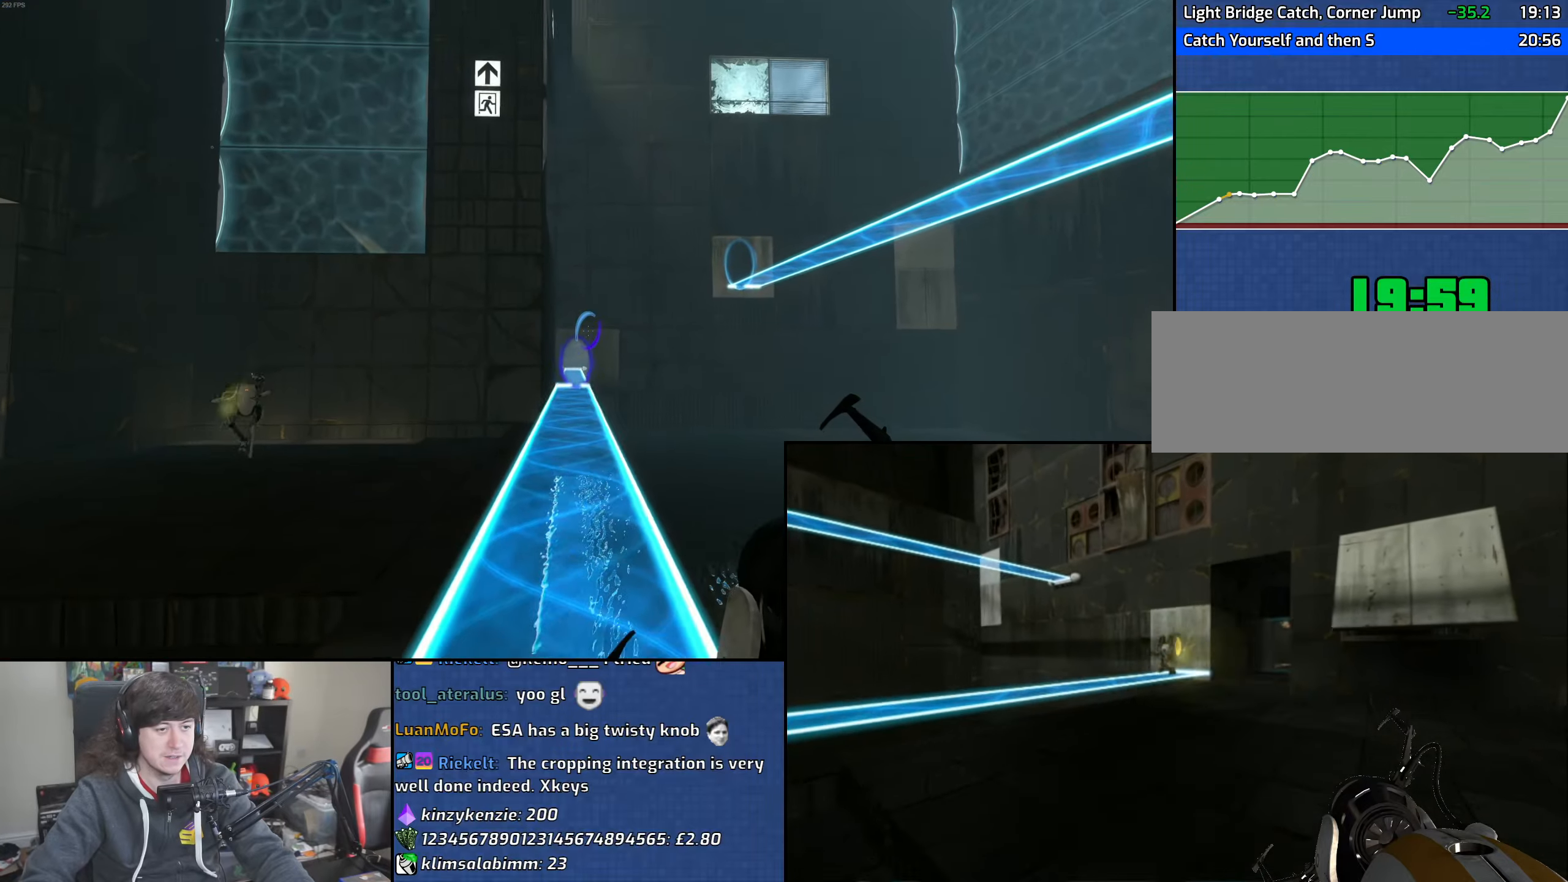
{"keys": ["a", "w"], "mouse": ["wheel"], "events": [[50, "s", "up"], [83, "a", "up"], [300, "a", "down"], [450, "mouse_wheel", "down"], [483, "w", "down"]]}
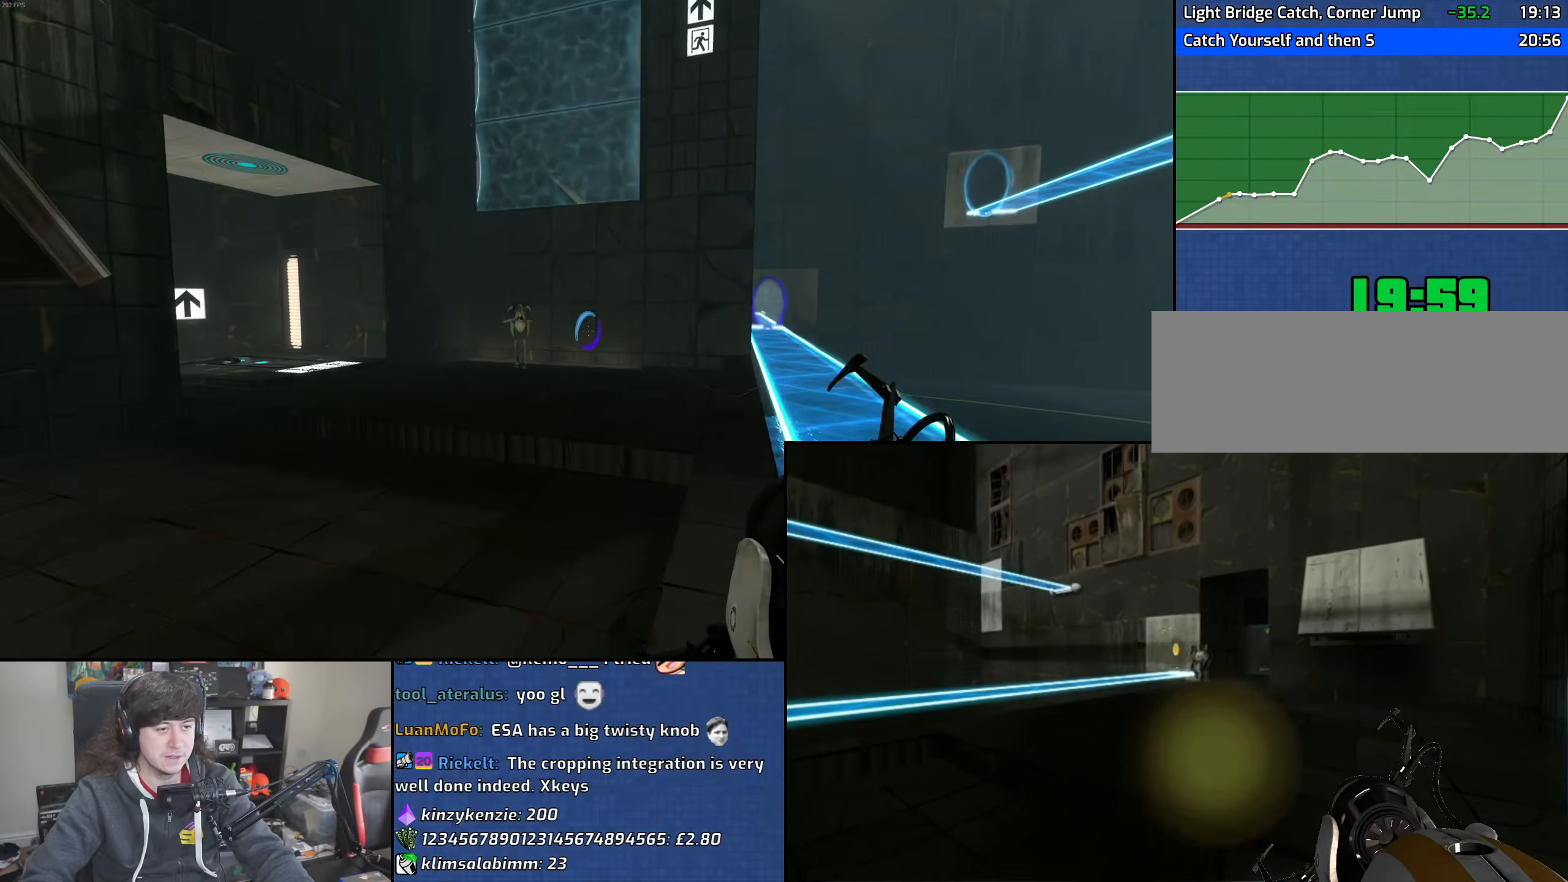
{"keys": [], "mouse": [], "events": [[166, "mouse_wheel", "up"], [183, "w", "up"], [383, "a", "up"]]}
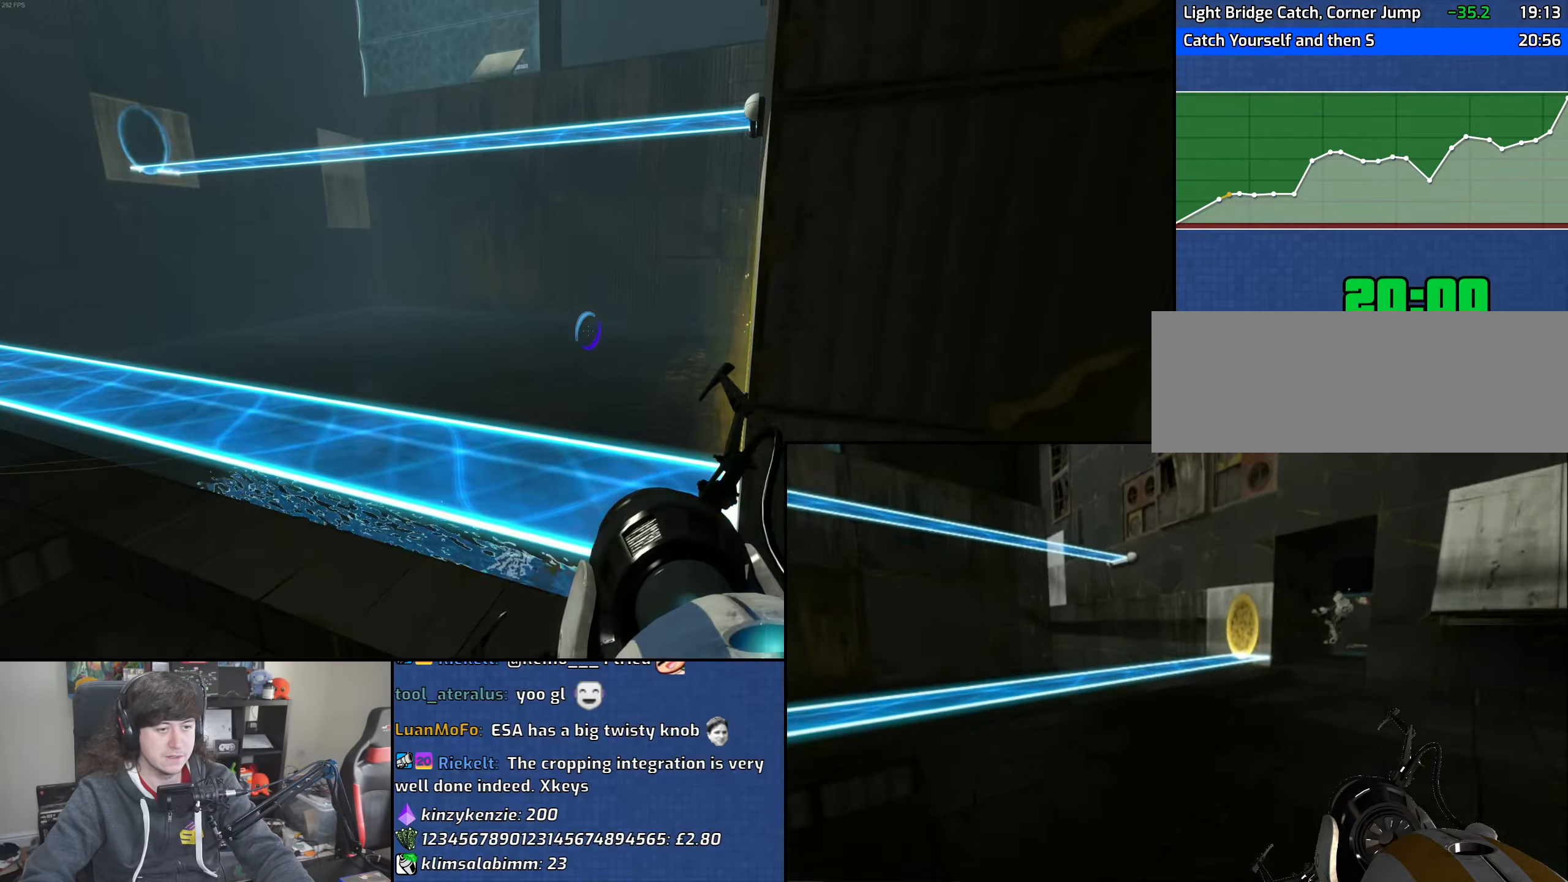
{"keys": ["d", "w"], "mouse": [], "events": [[116, "a", "down"], [183, "w", "down"], [233, "a", "up"], [300, "d", "down"]]}
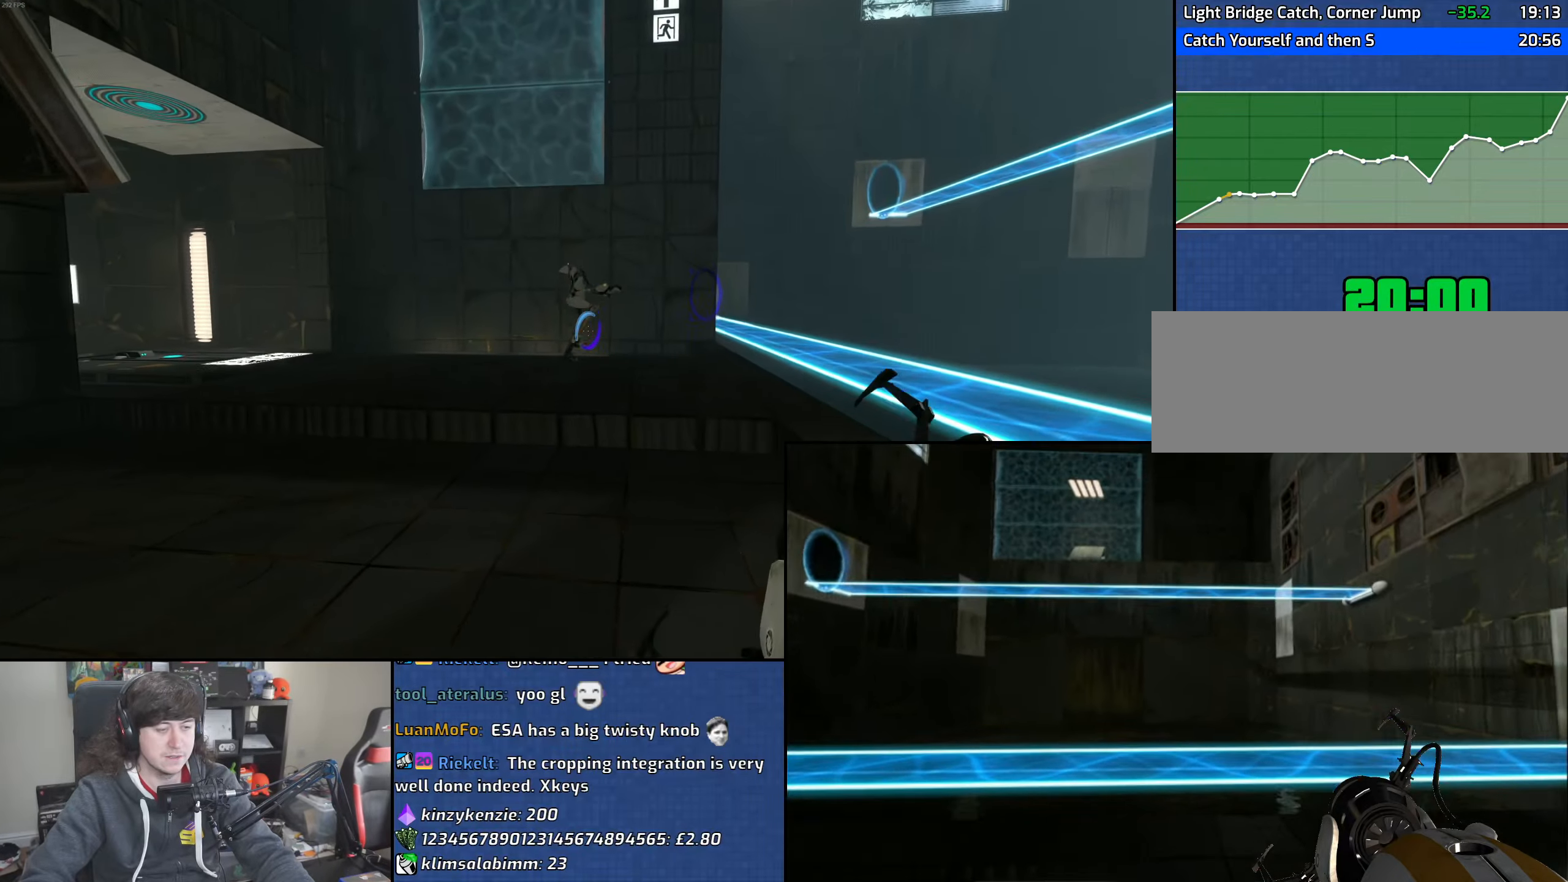
{"keys": [], "mouse": [], "events": [[200, "w", "up"], [216, "d", "up"]]}
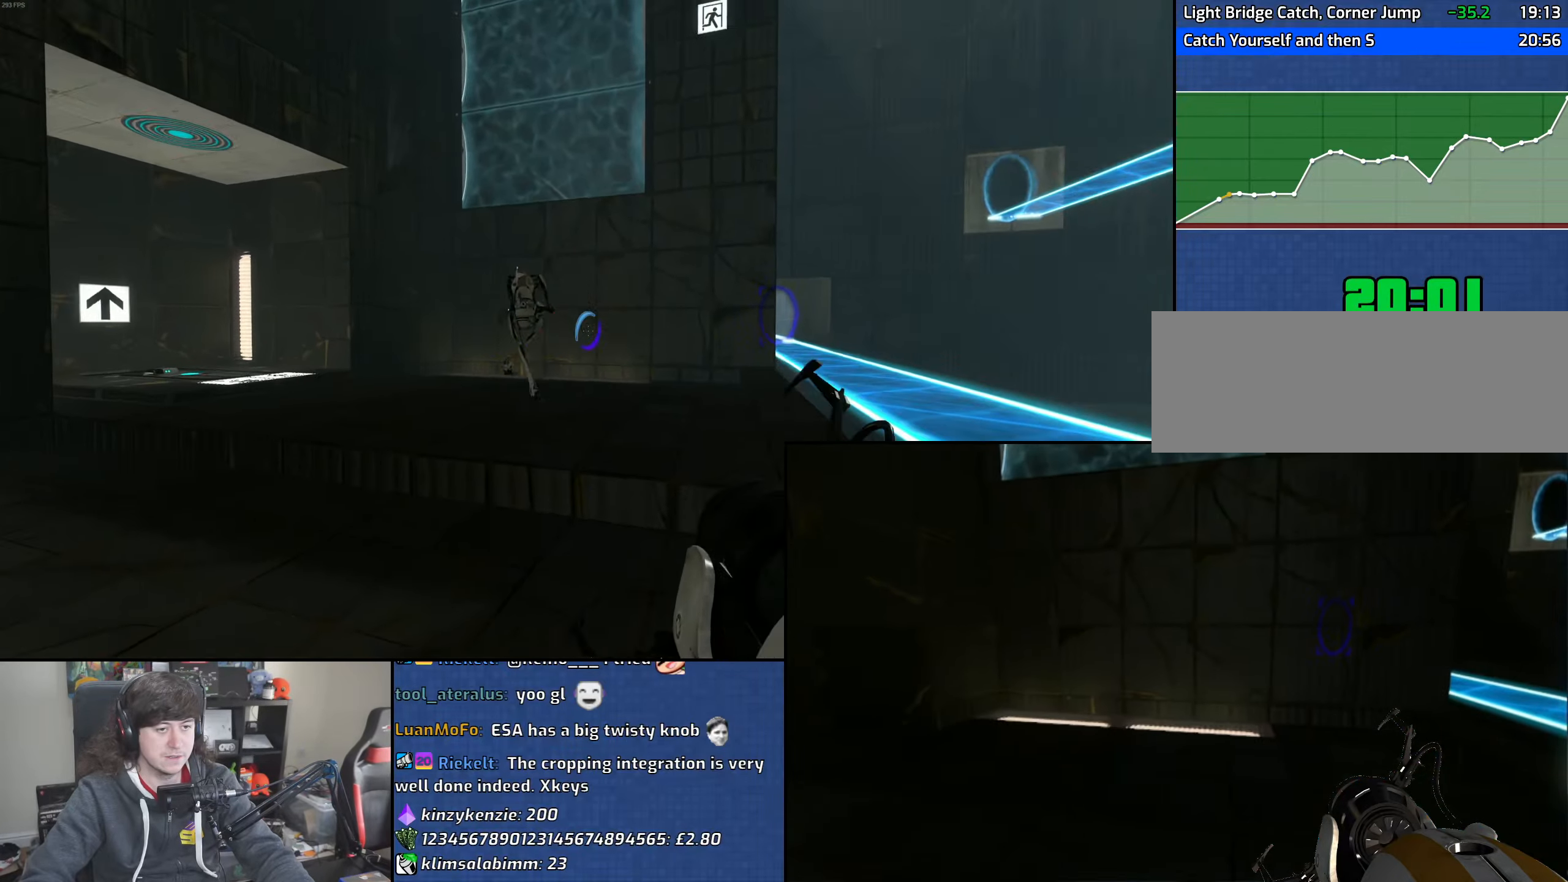
{"keys": [], "mouse": [], "events": []}
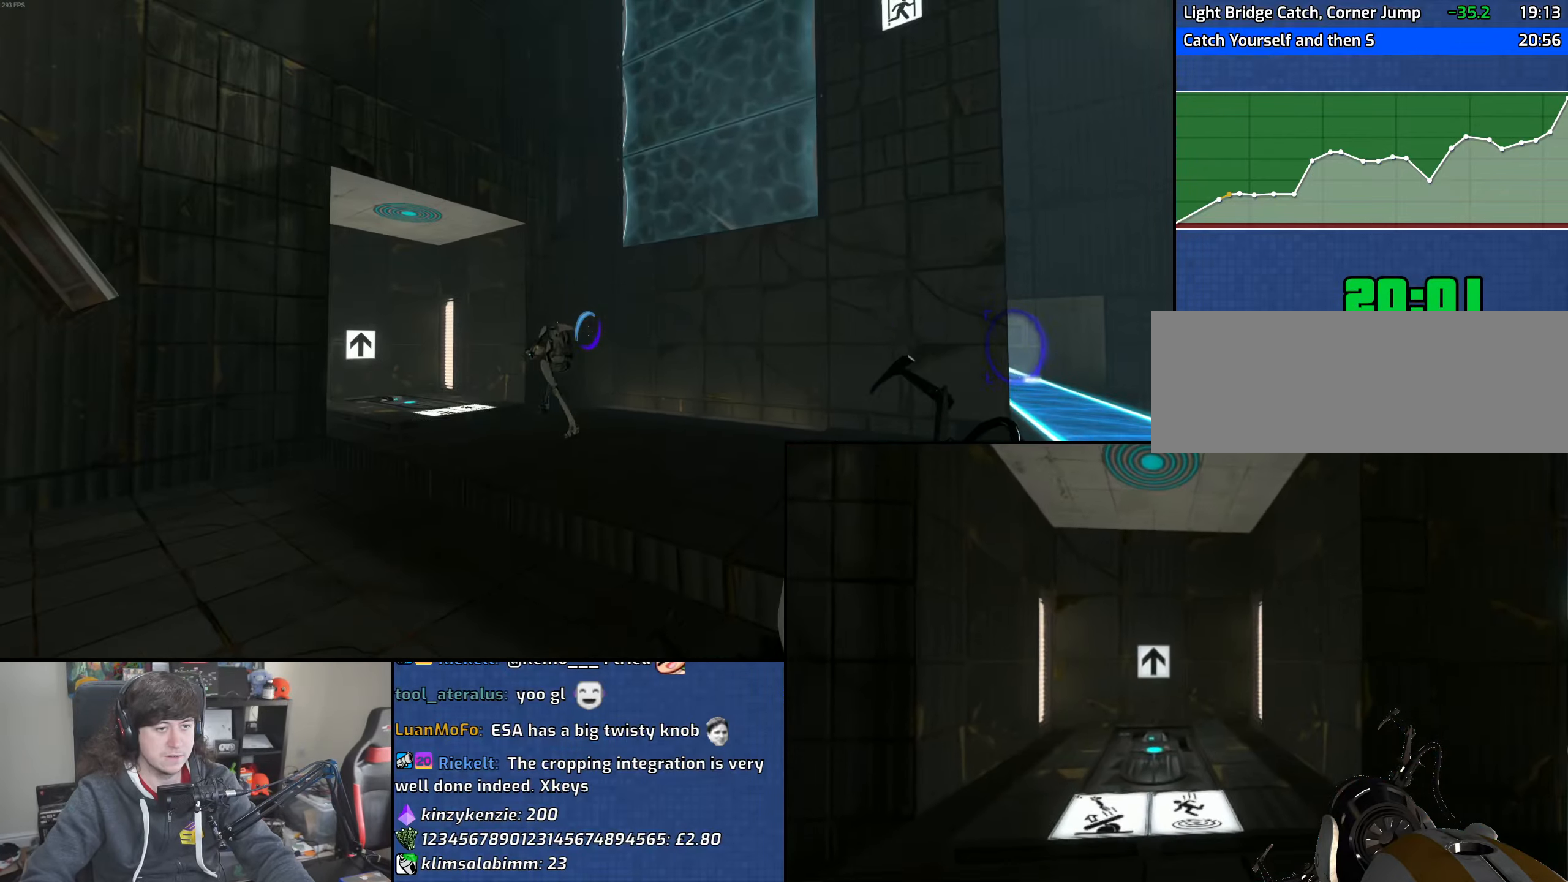
{"keys": ["d"], "mouse": [], "events": [[400, "d", "down"]]}
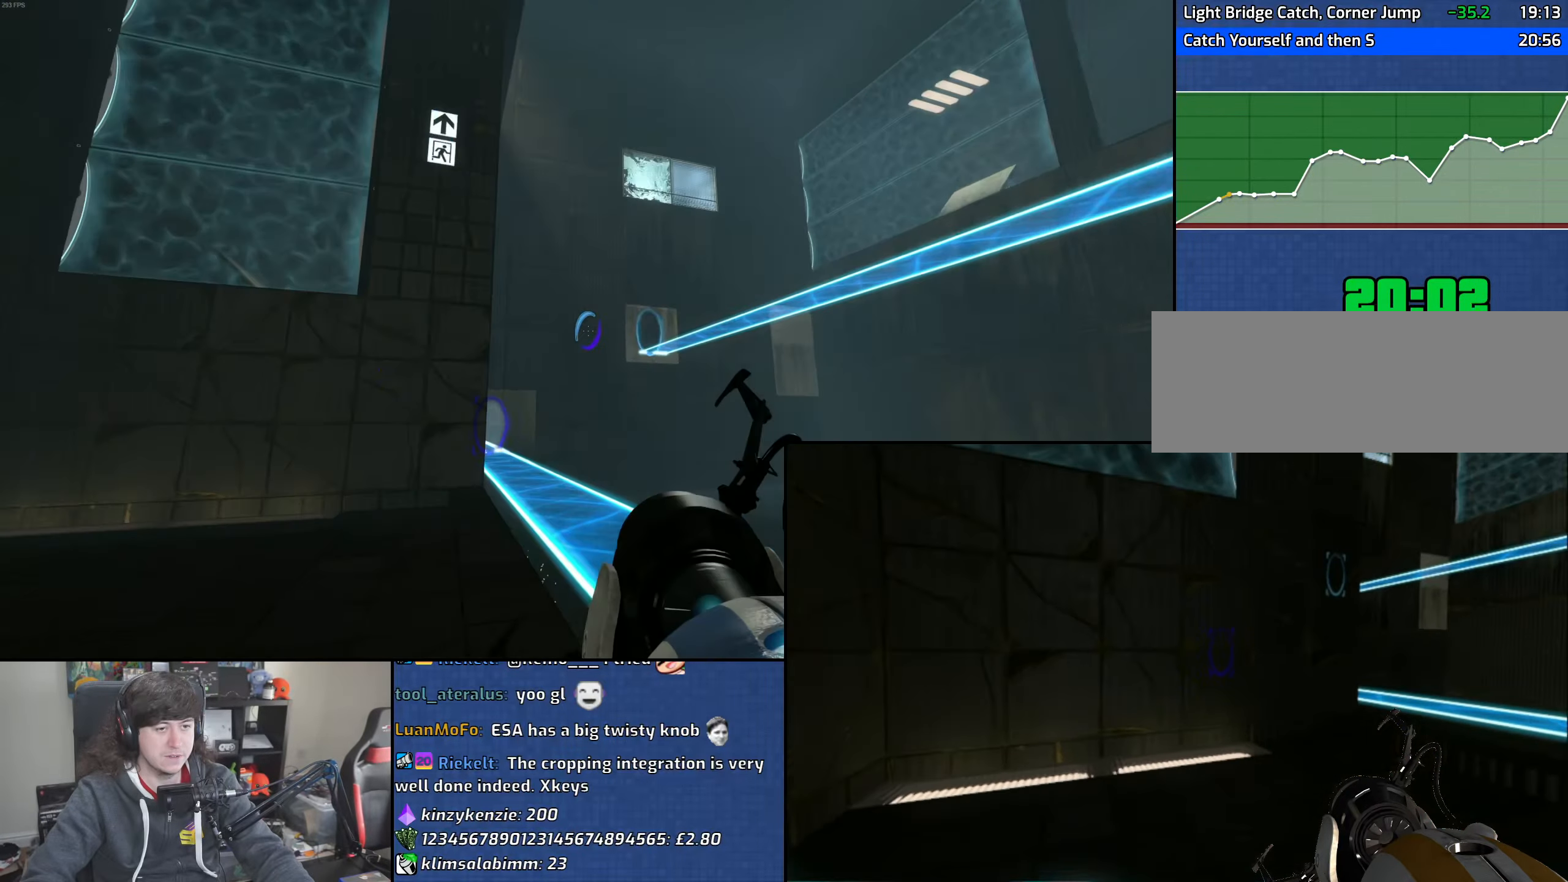
{"keys": [], "mouse": [], "events": [[16, "d", "up"], [400, "a", "down"], [483, "a", "up"]]}
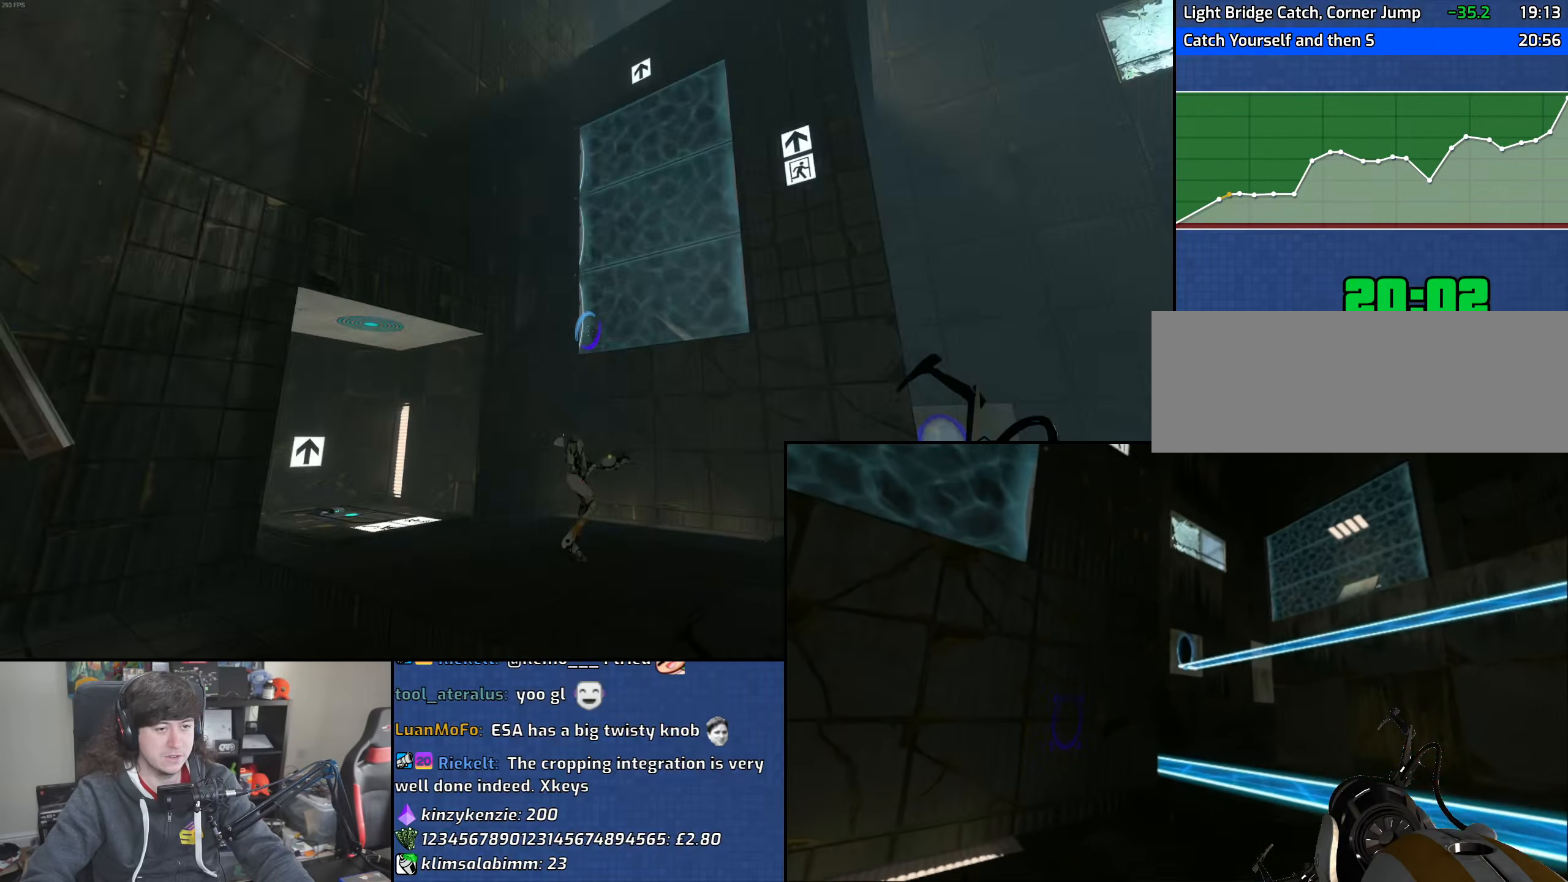
{"keys": ["a"], "mouse": [], "events": [[266, "mouse_right", "down"], [333, "mouse_right", "up"], [483, "a", "down"]]}
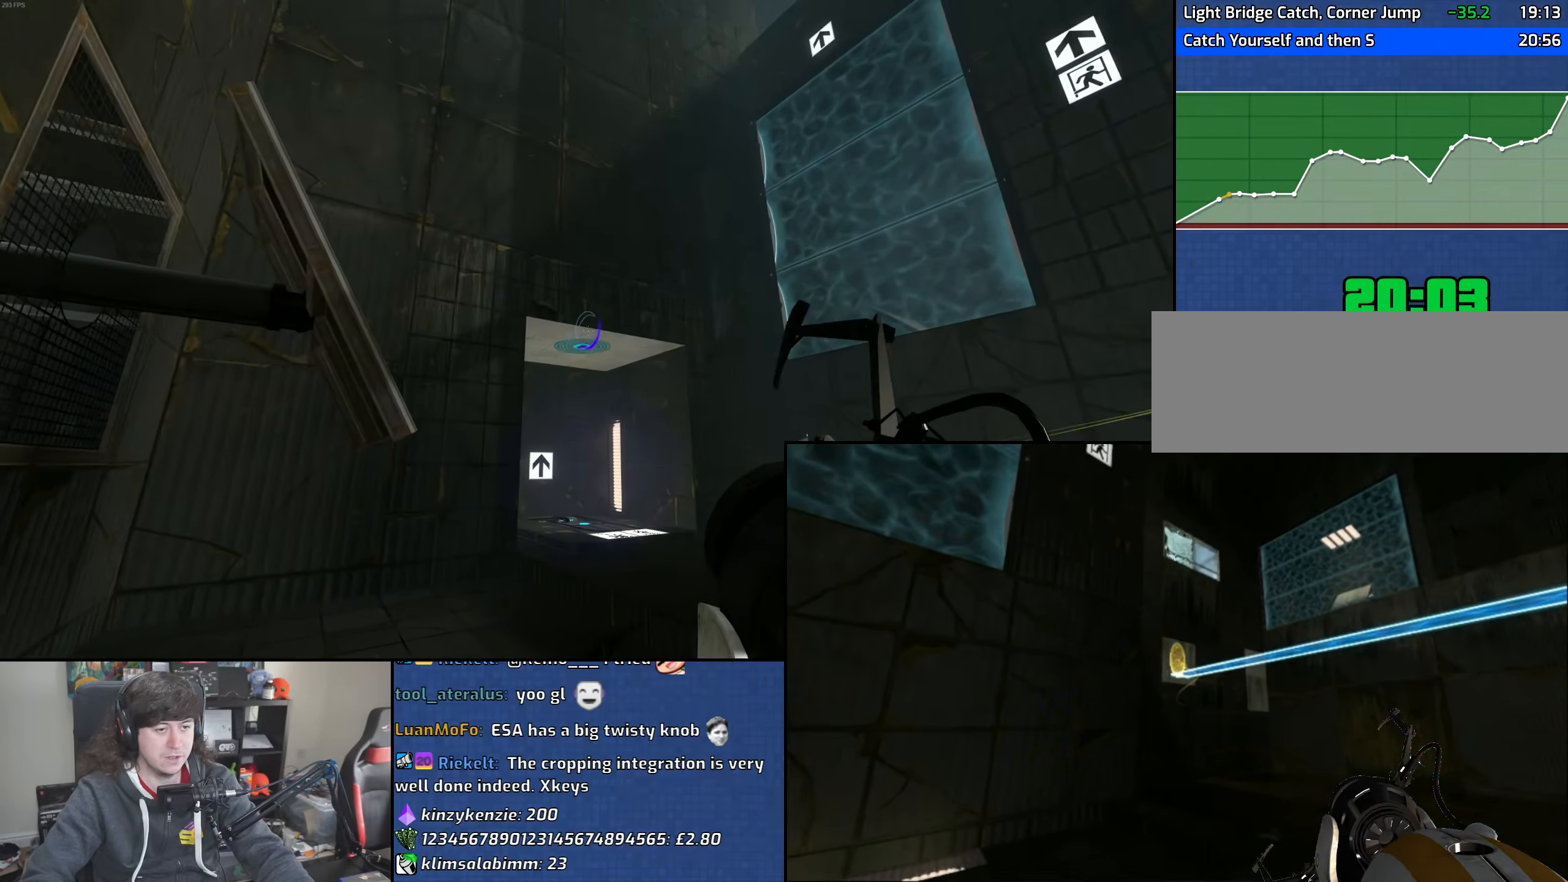
{"keys": [], "mouse": [], "events": [[83, "w", "down"], [150, "mouse_right", "down"], [250, "mouse_right", "up"], [350, "a", "up"], [366, "w", "up"]]}
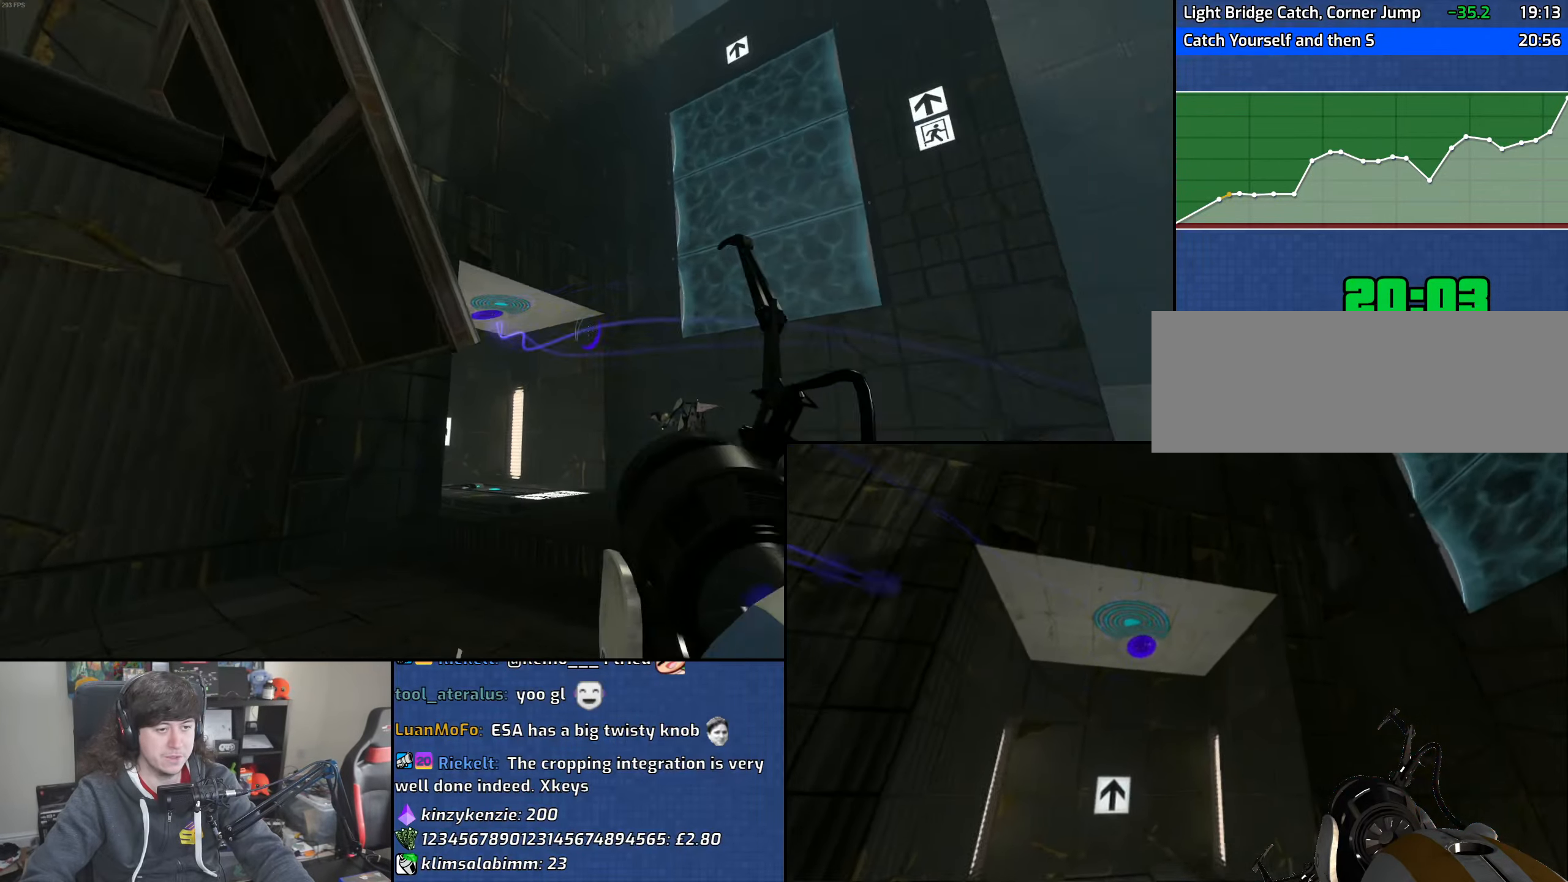
{"keys": [], "mouse": [], "events": [[366, "d", "down"], [500, "d", "up"]]}
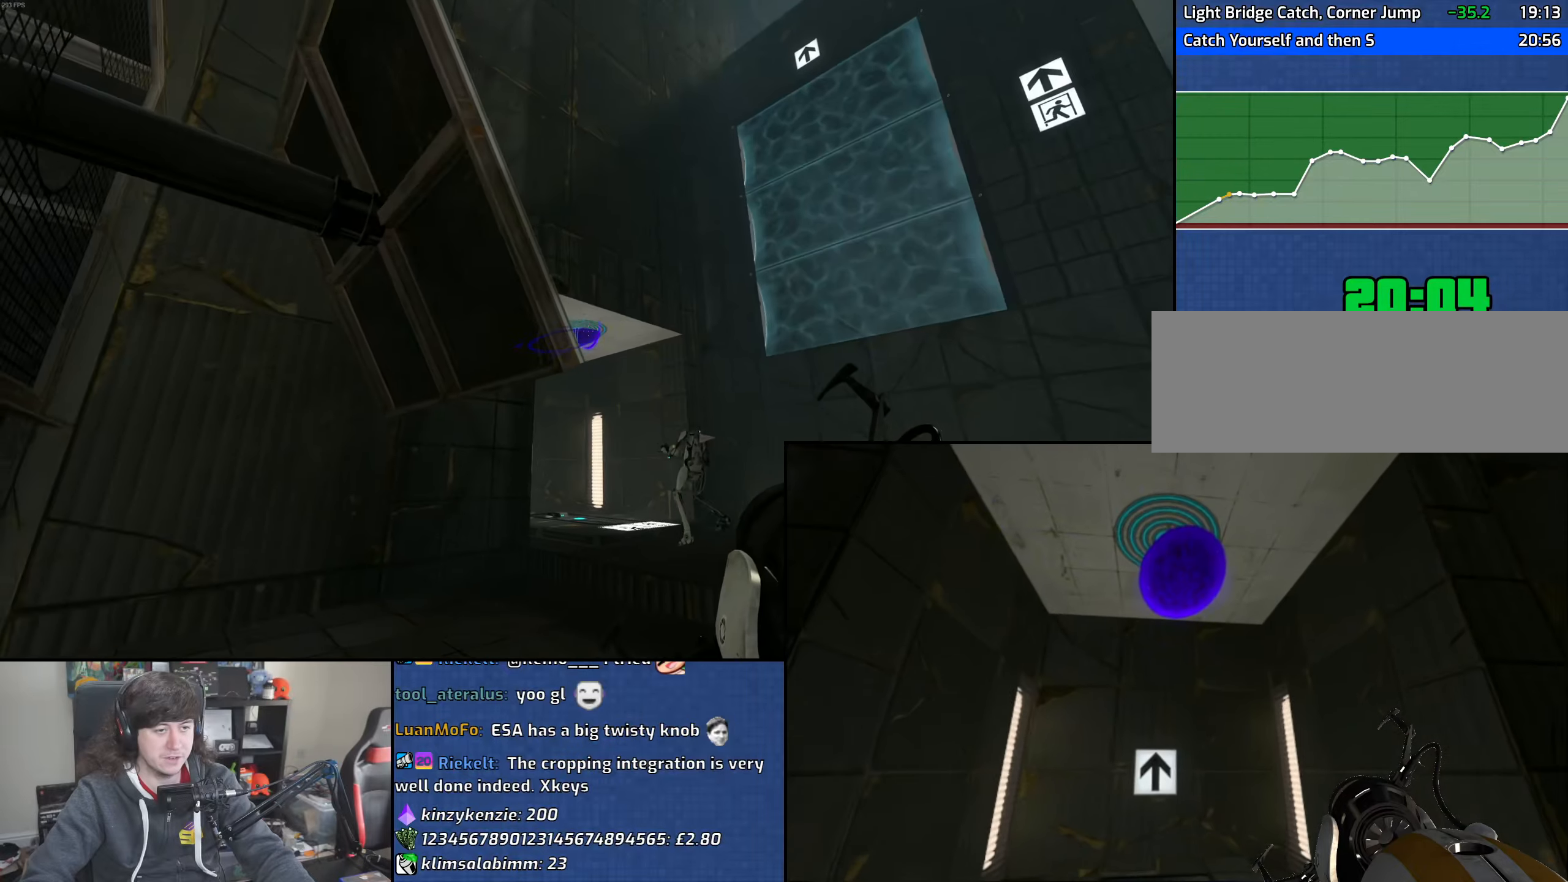
{"keys": [], "mouse": [], "events": [[166, "mouse_right", "down"], [266, "mouse_right", "up"]]}
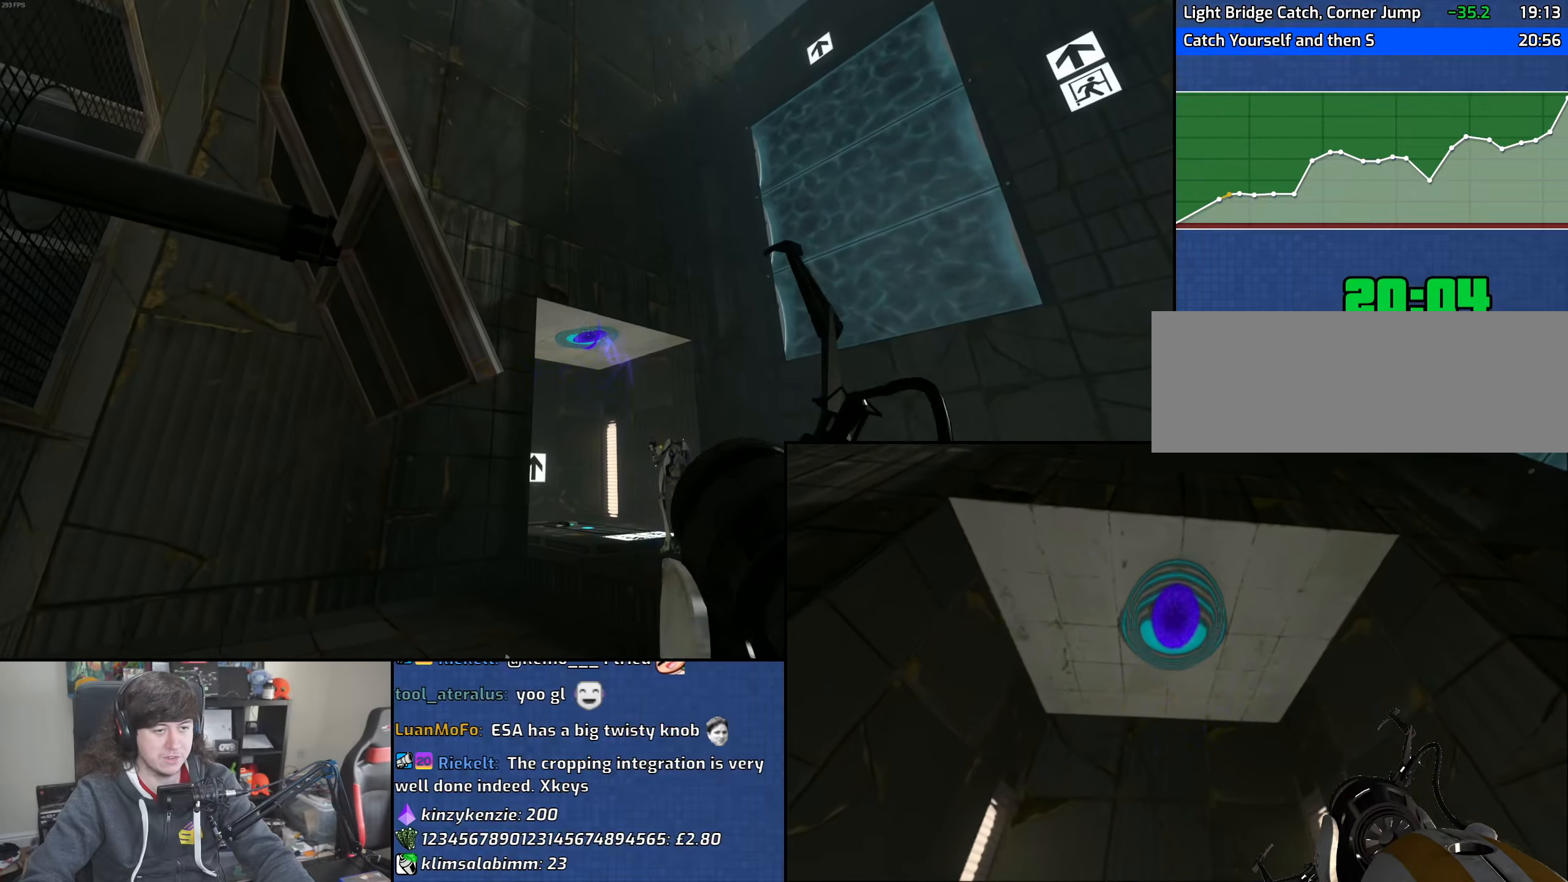
{"keys": ["s"], "mouse": [], "events": [[266, "d", "down"], [316, "d", "up"], [416, "s", "down"]]}
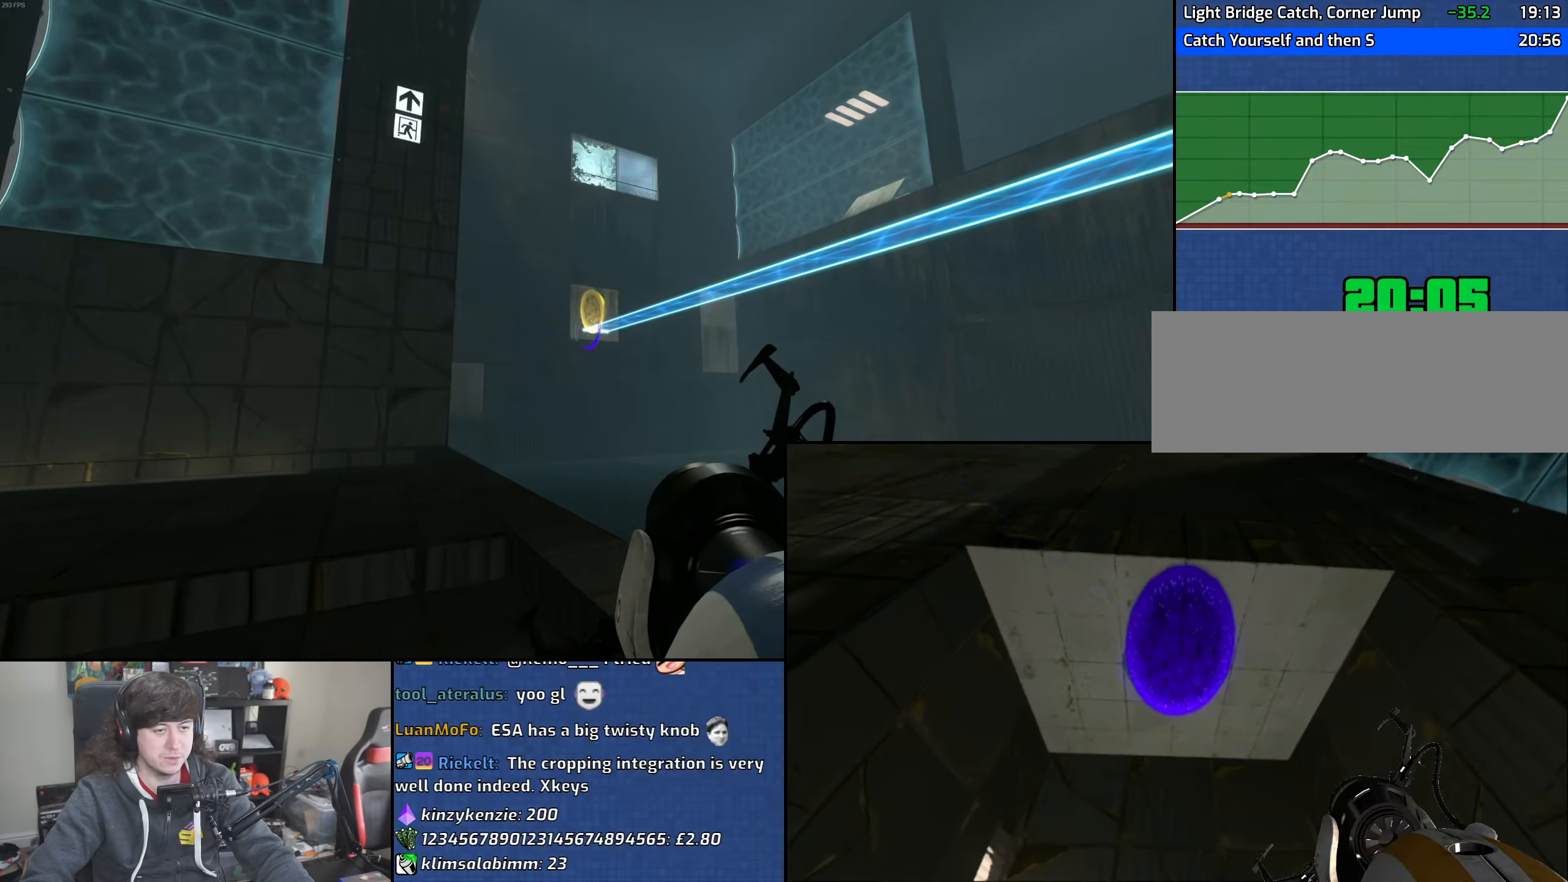
{"keys": [], "mouse": [], "events": [[50, "s", "up"], [283, "mouse_left", "down"], [350, "mouse_left", "up"]]}
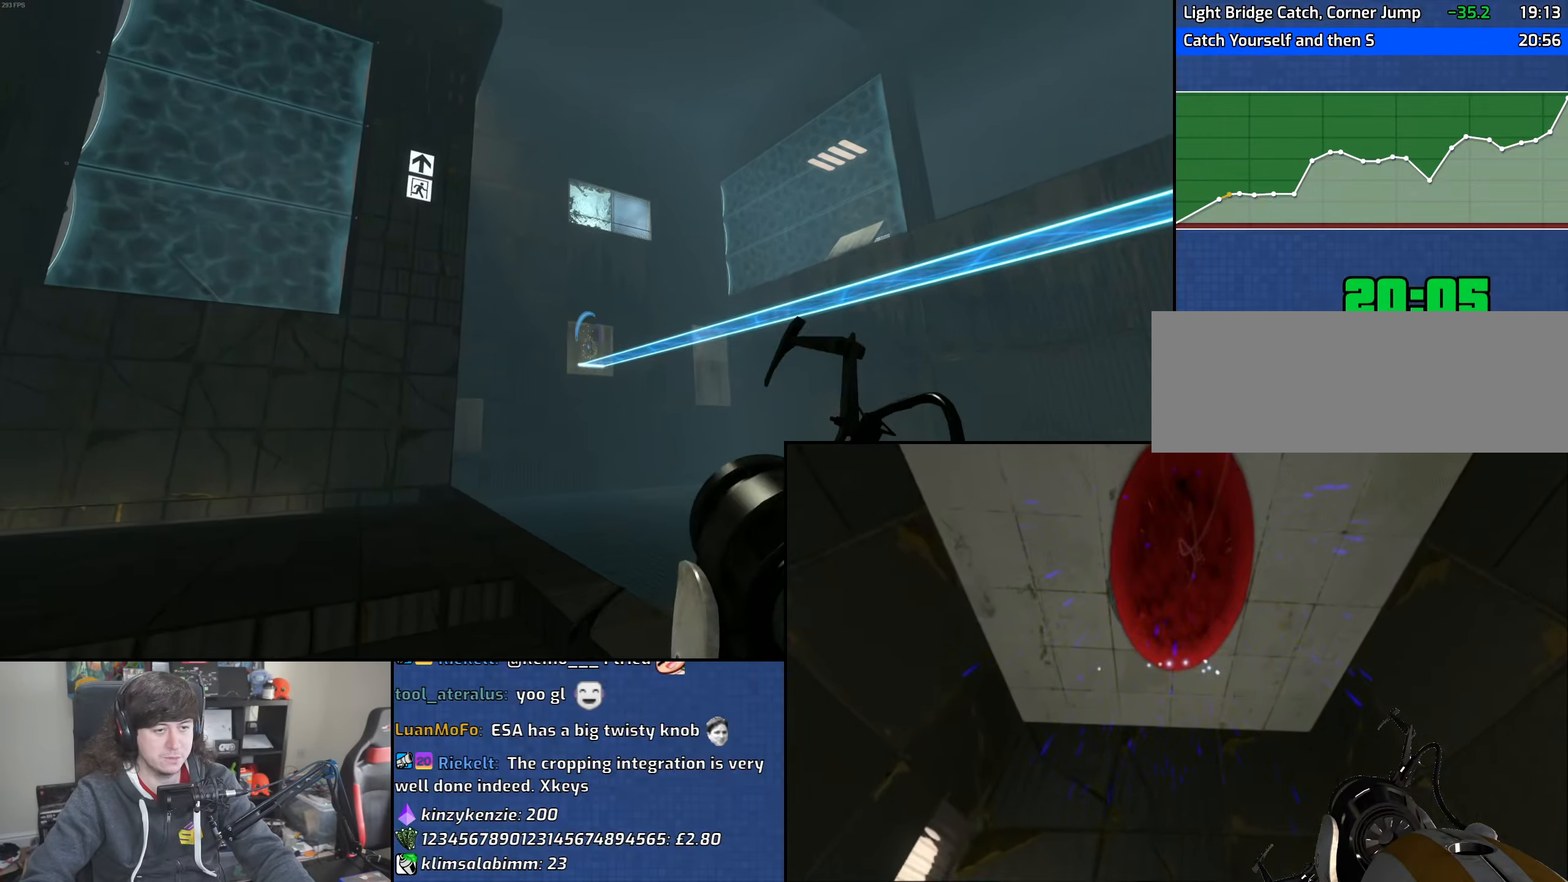
{"keys": ["d", "w"], "mouse": [], "events": [[333, "d", "down"], [366, "w", "down"]]}
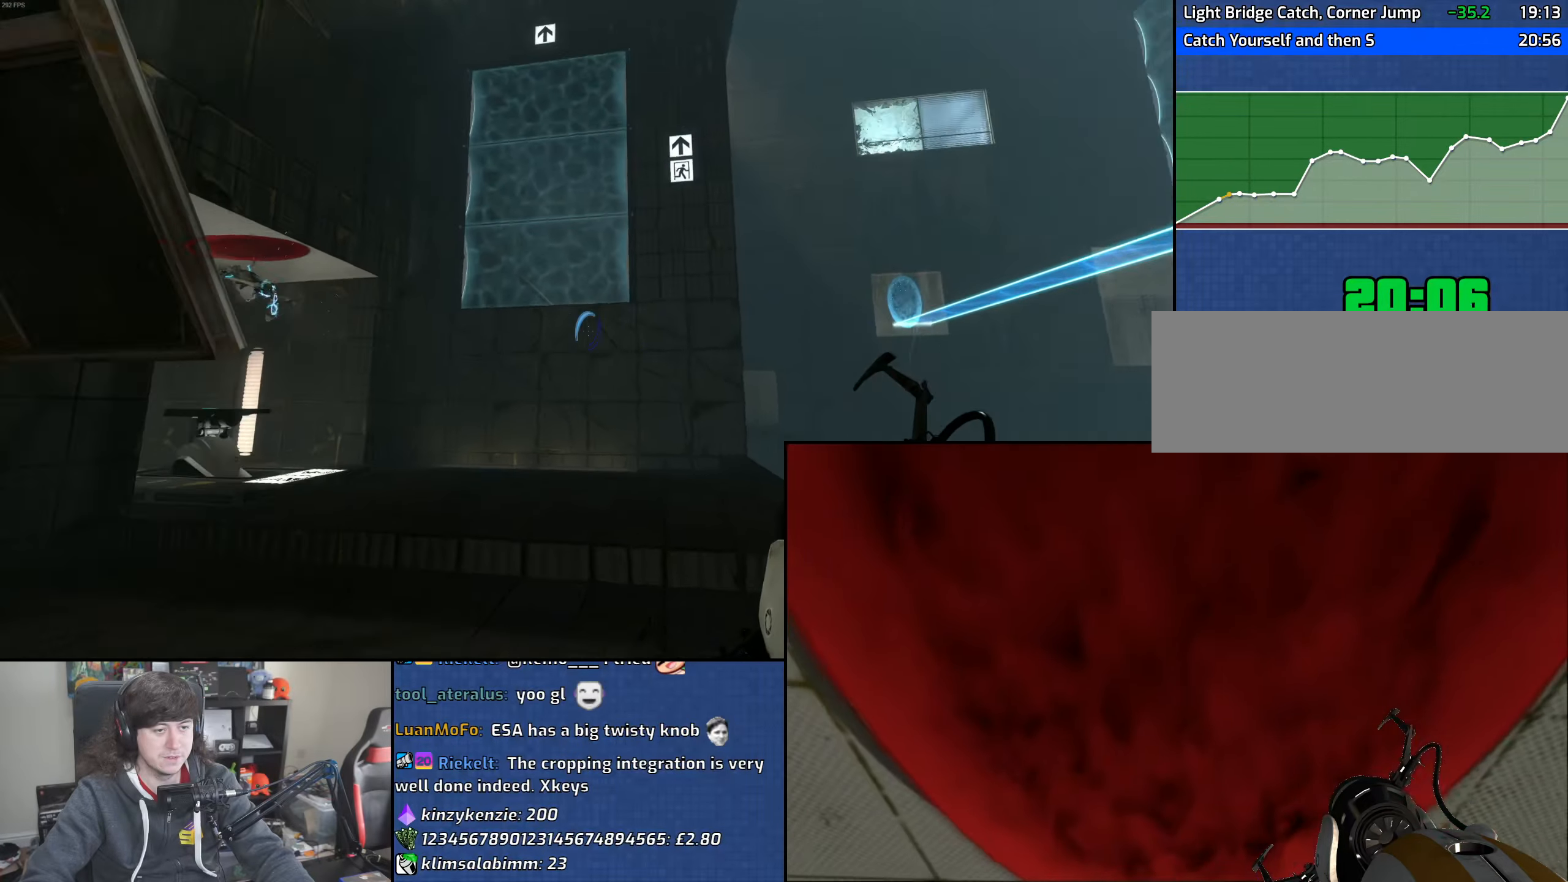
{"keys": [], "mouse": [], "events": [[50, "d", "up"], [83, "w", "up"]]}
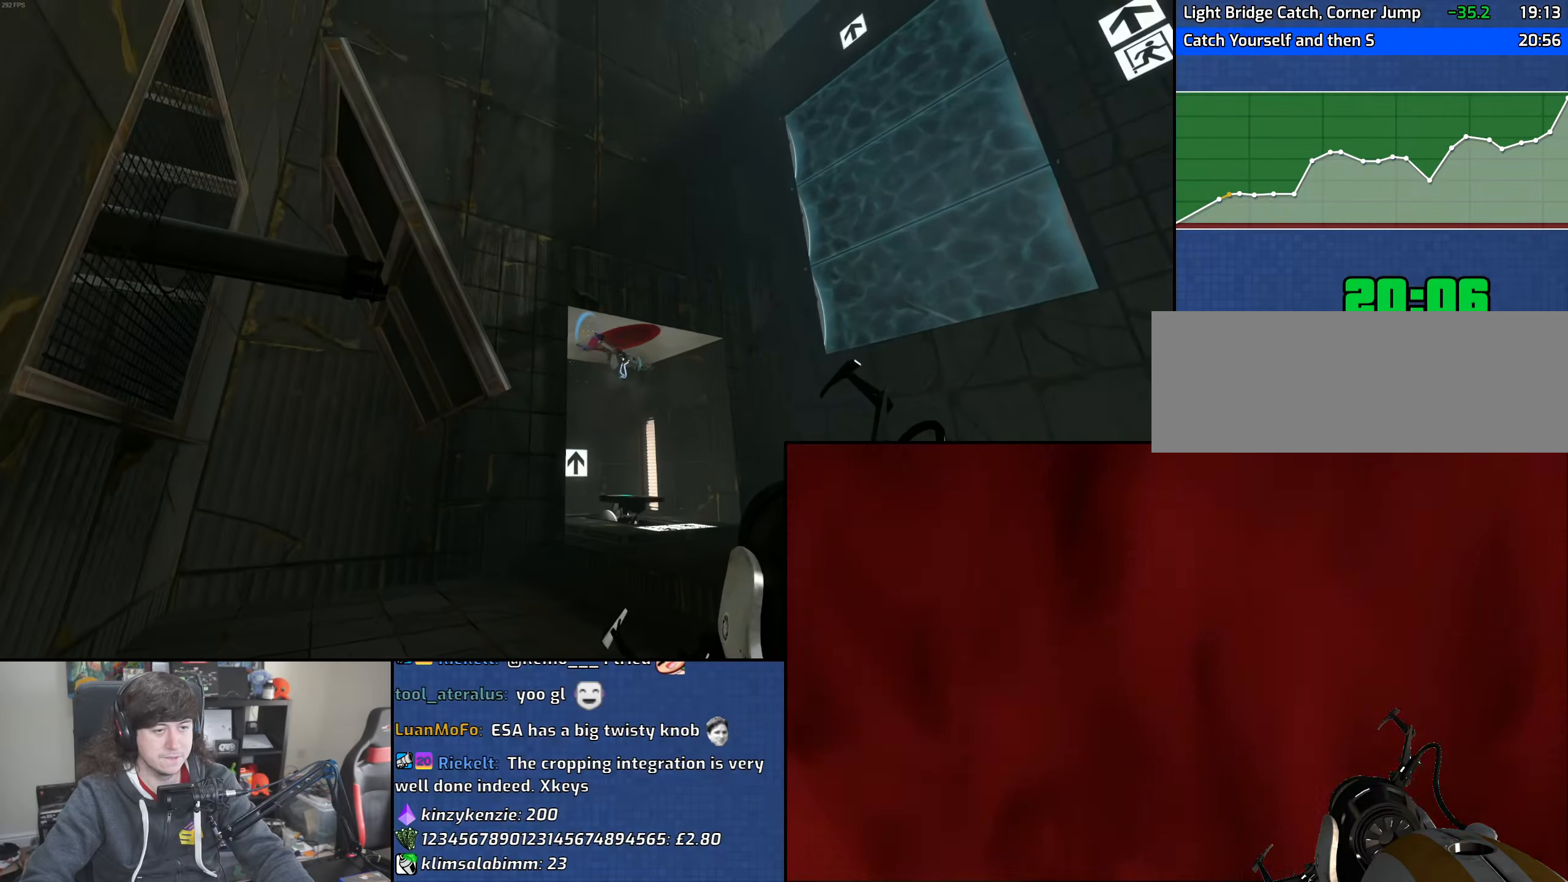
{"keys": [], "mouse": ["right"], "events": [[66, "mouse_right", "down"], [133, "mouse_right", "up"], [433, "mouse_right", "down"]]}
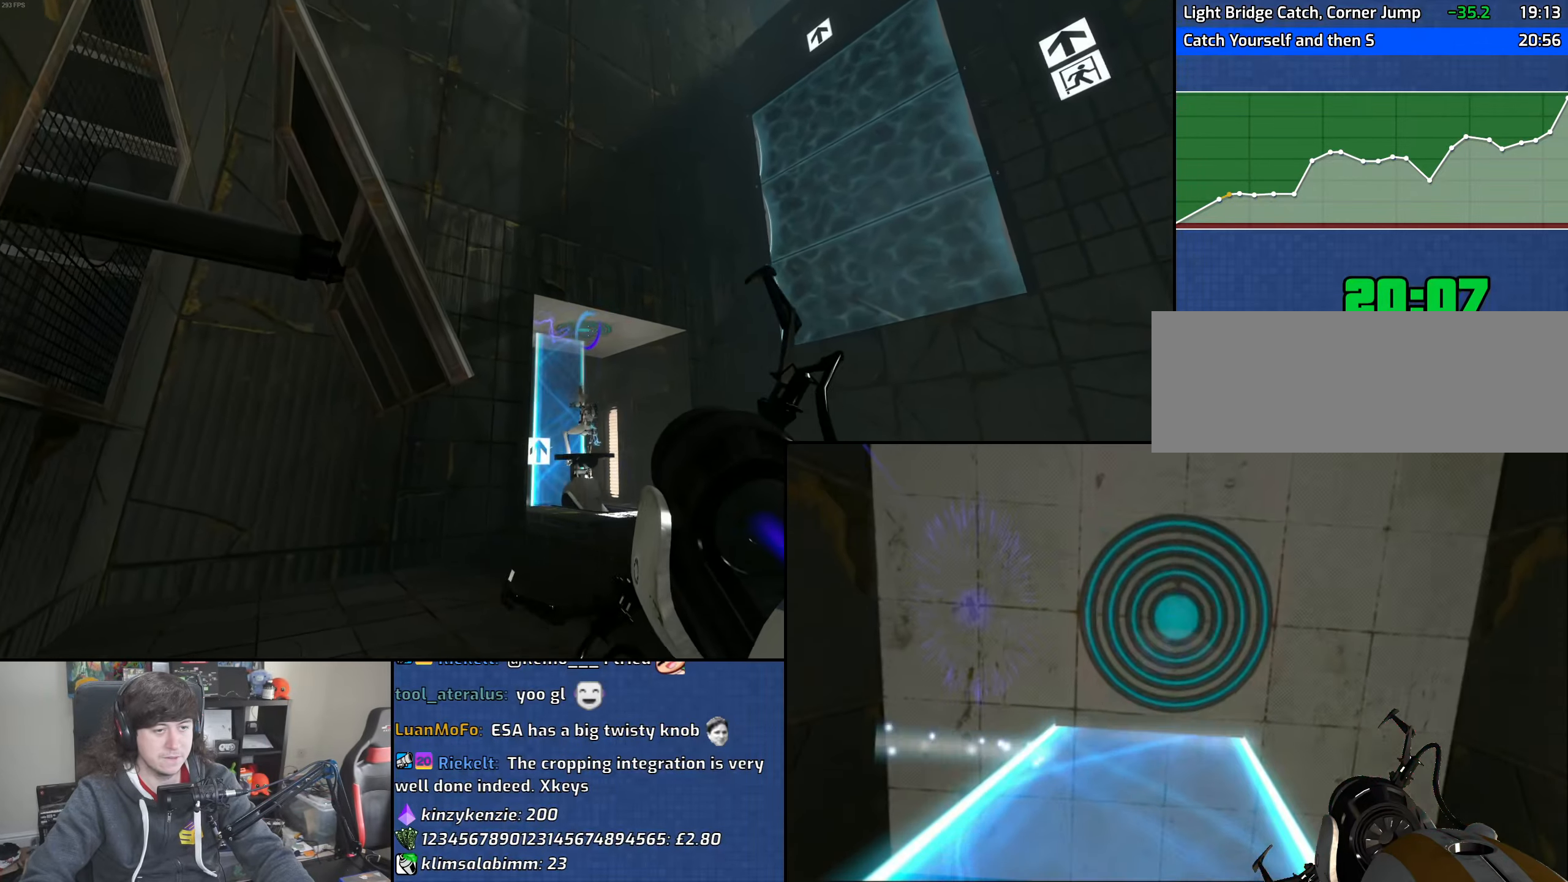
{"keys": [], "mouse": [], "events": [[16, "mouse_right", "up"], [333, "a", "down"], [466, "a", "up"]]}
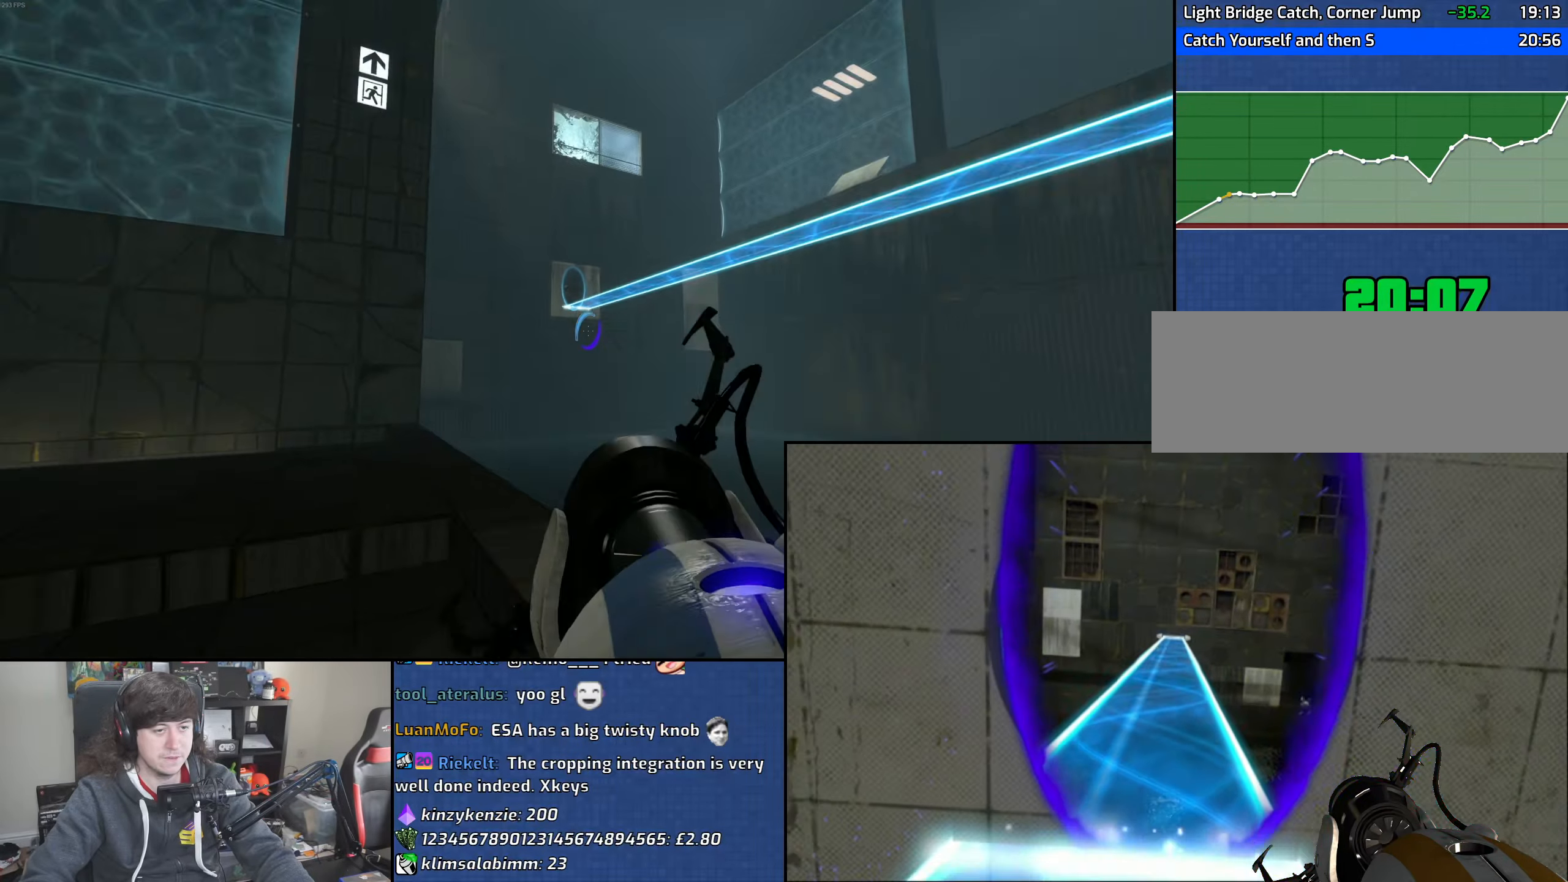
{"keys": [], "mouse": [], "events": []}
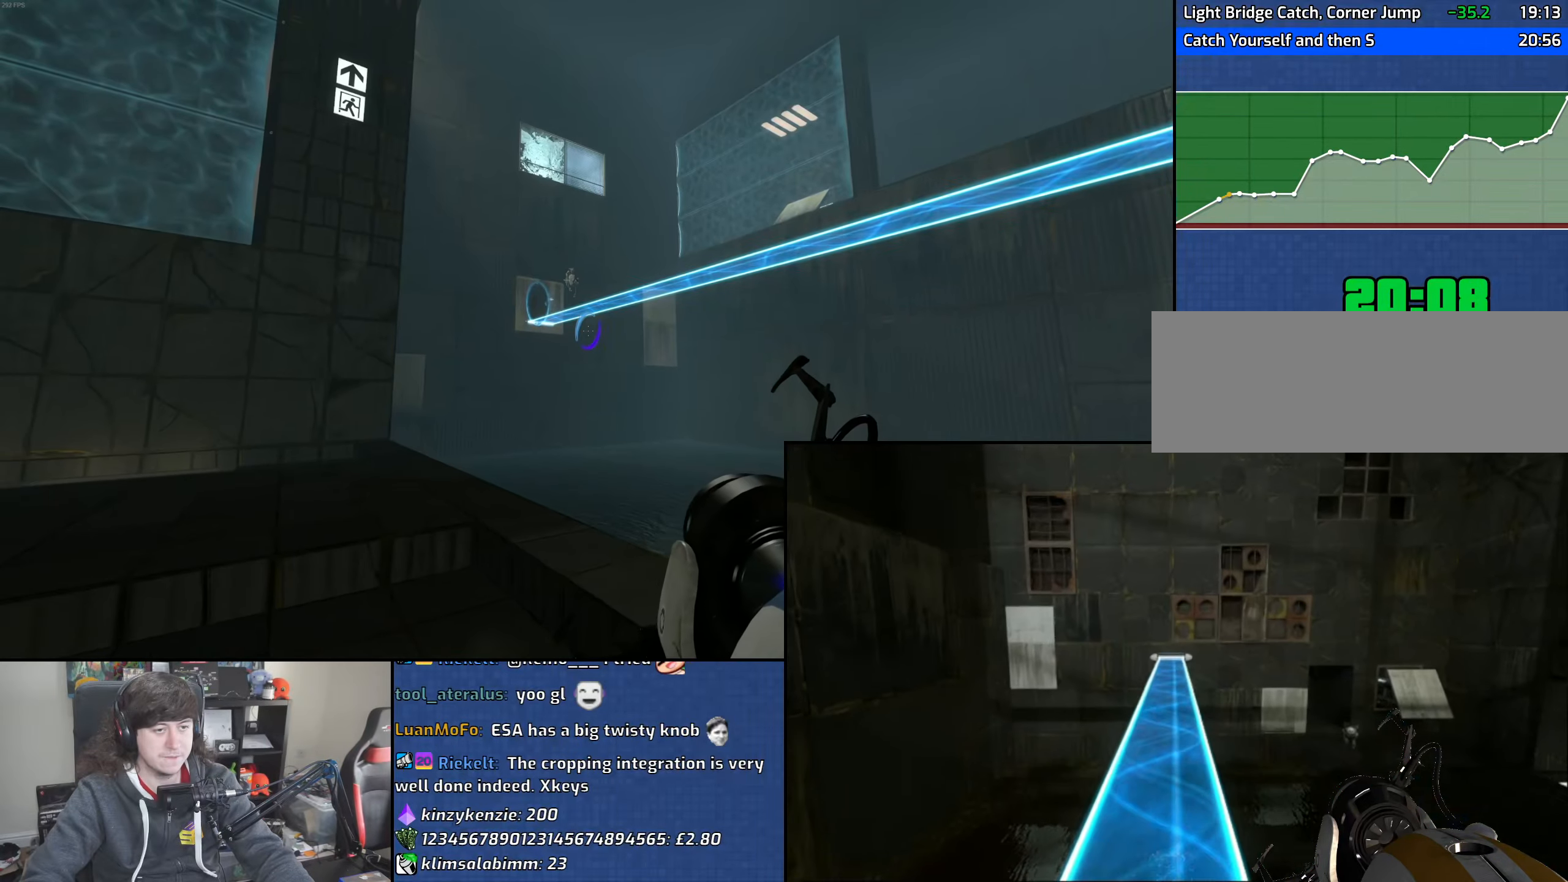
{"keys": [], "mouse": [], "events": [[100, "d", "down"], [366, "d", "up"], [400, "s", "down"], [500, "s", "up"]]}
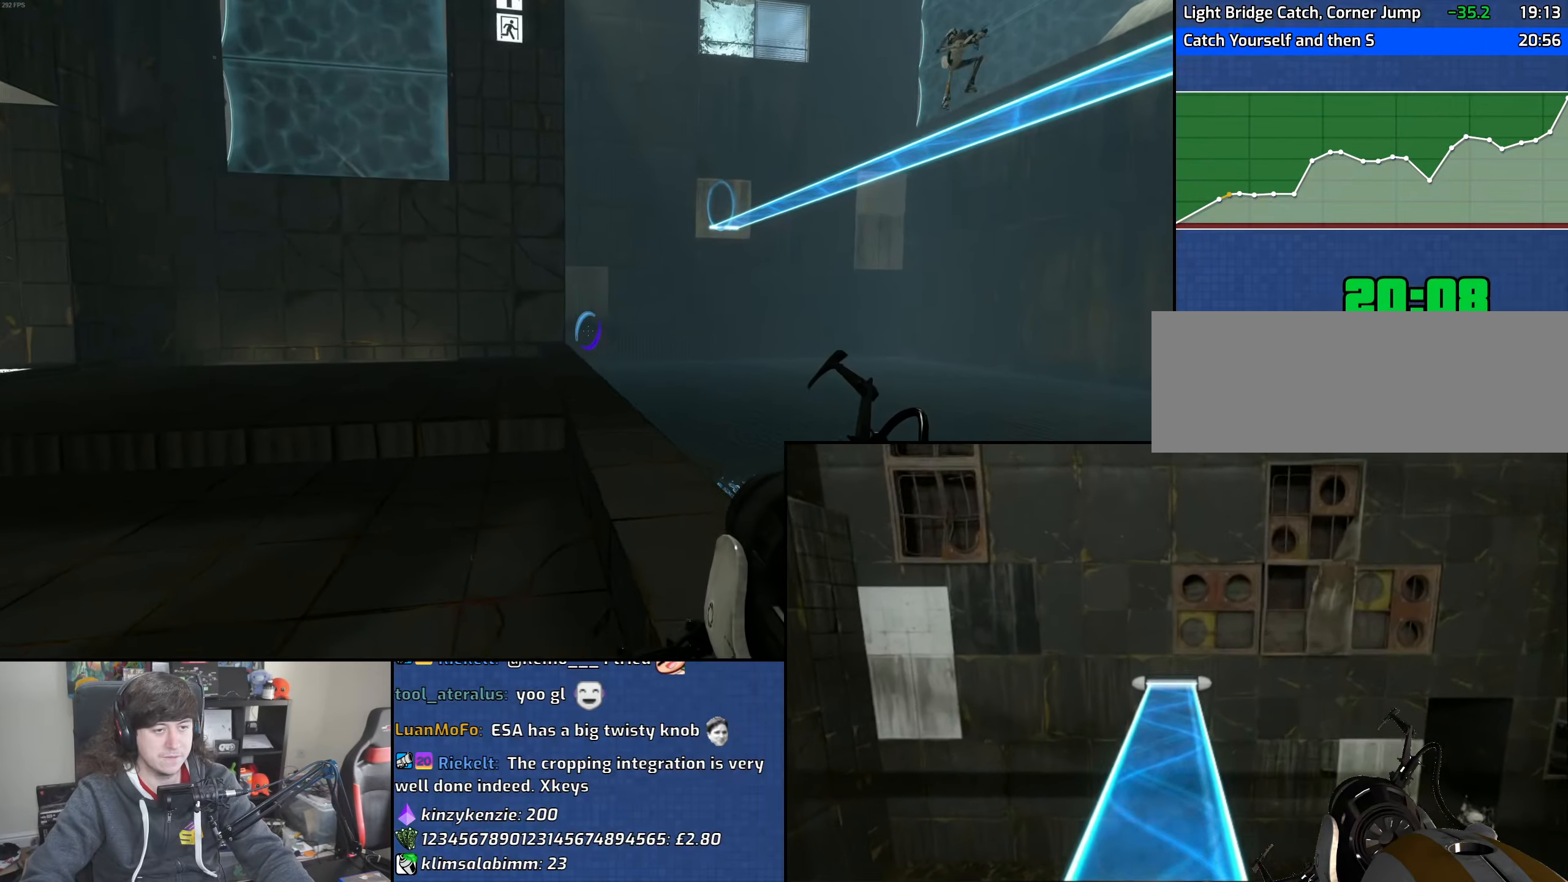
{"keys": [], "mouse": [], "events": [[400, "mouse_right", "down"], [500, "mouse_right", "up"]]}
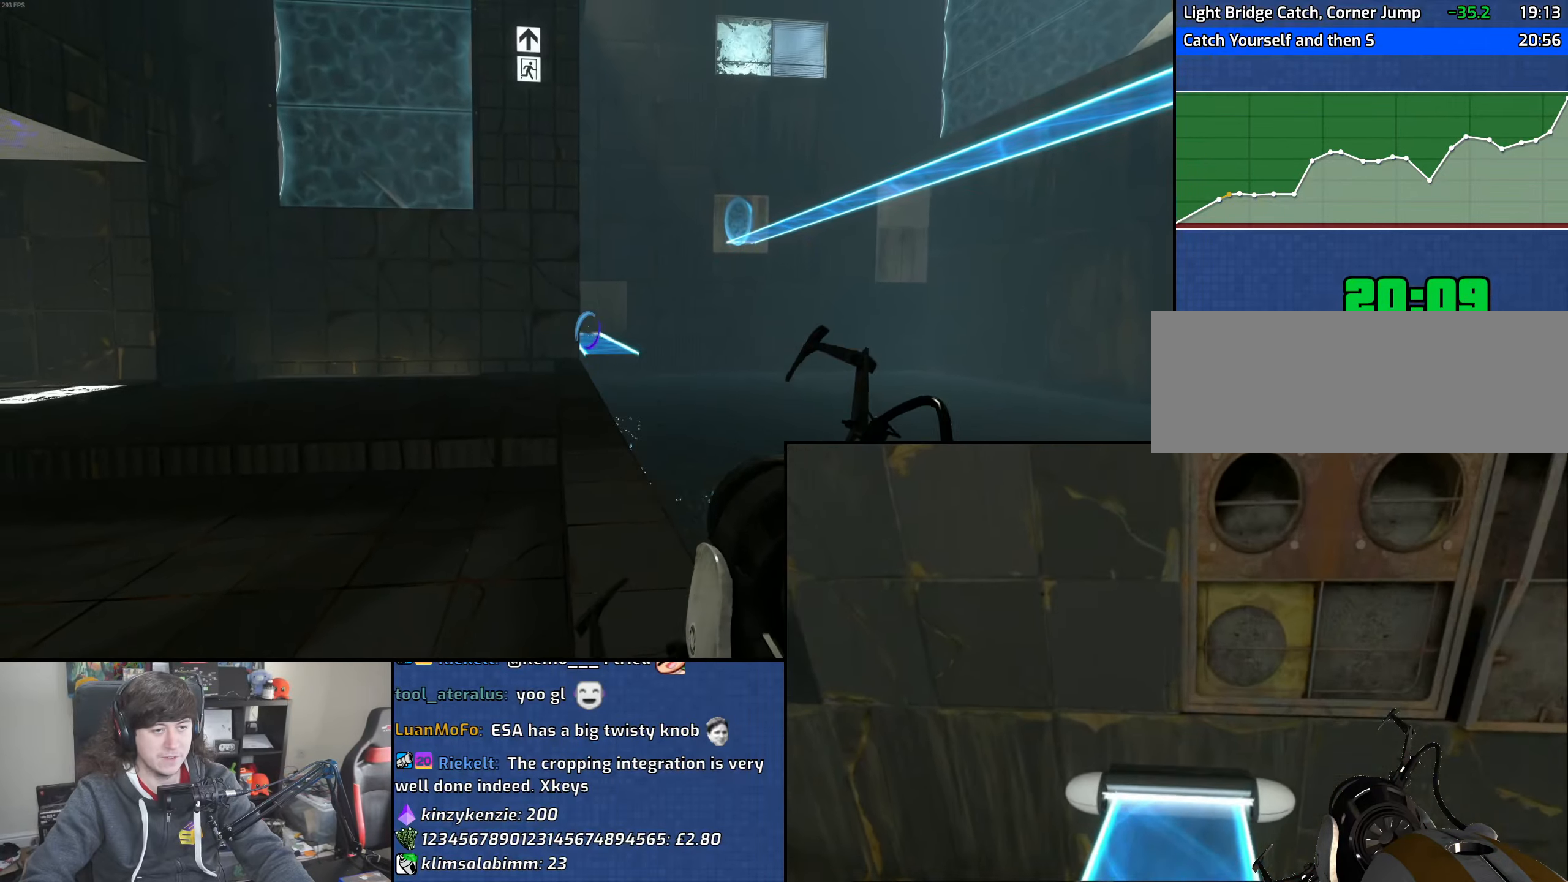
{"keys": [], "mouse": [], "events": []}
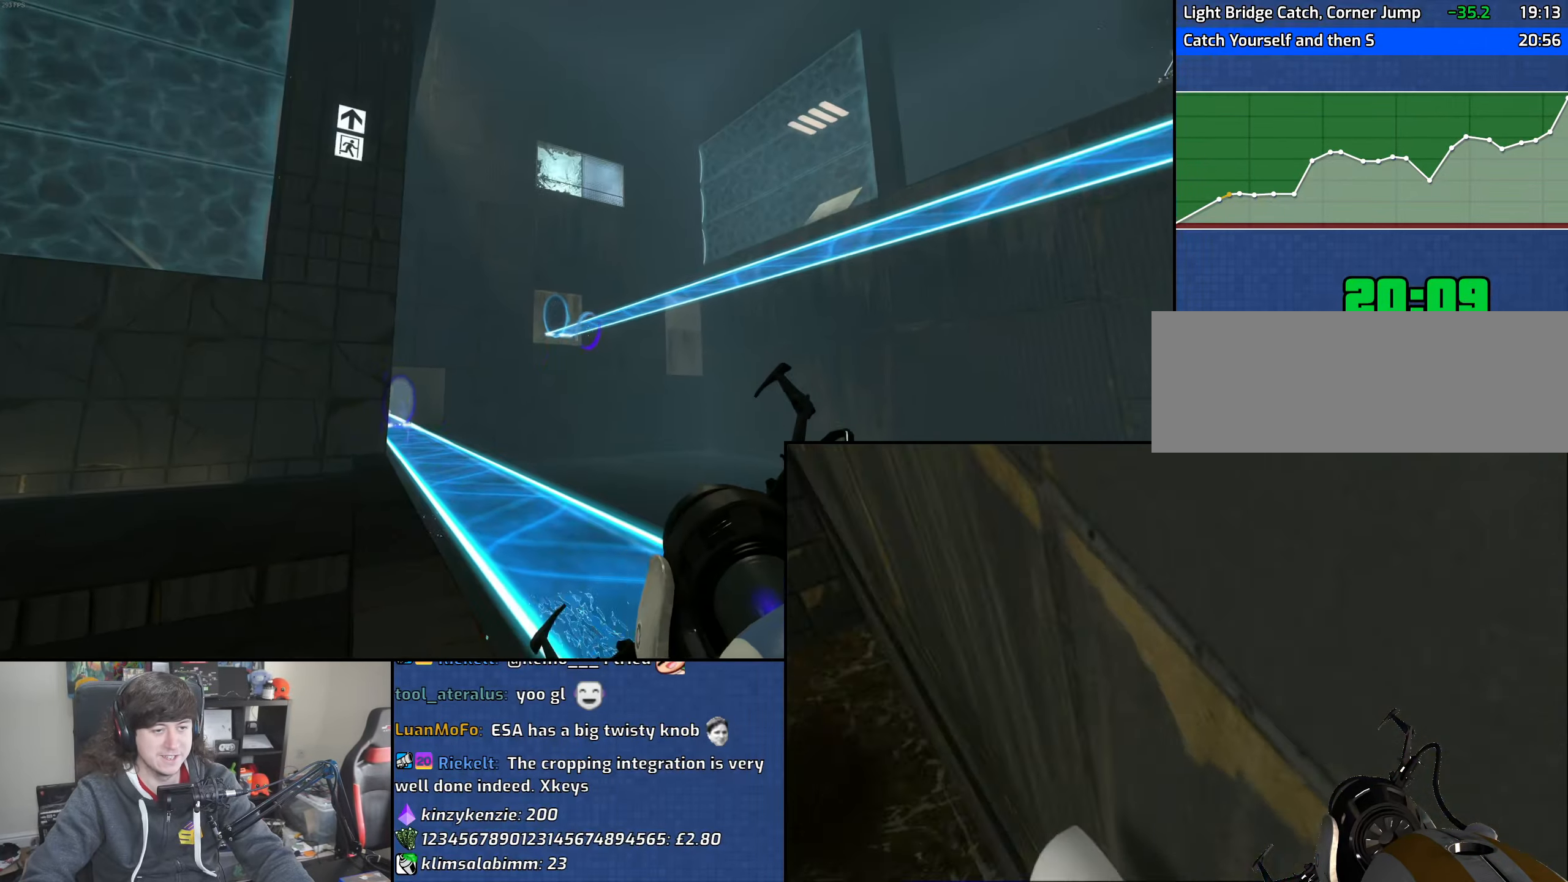
{"keys": [], "mouse": [], "events": [[416, "mouse_left", "down"], [466, "mouse_left", "up"]]}
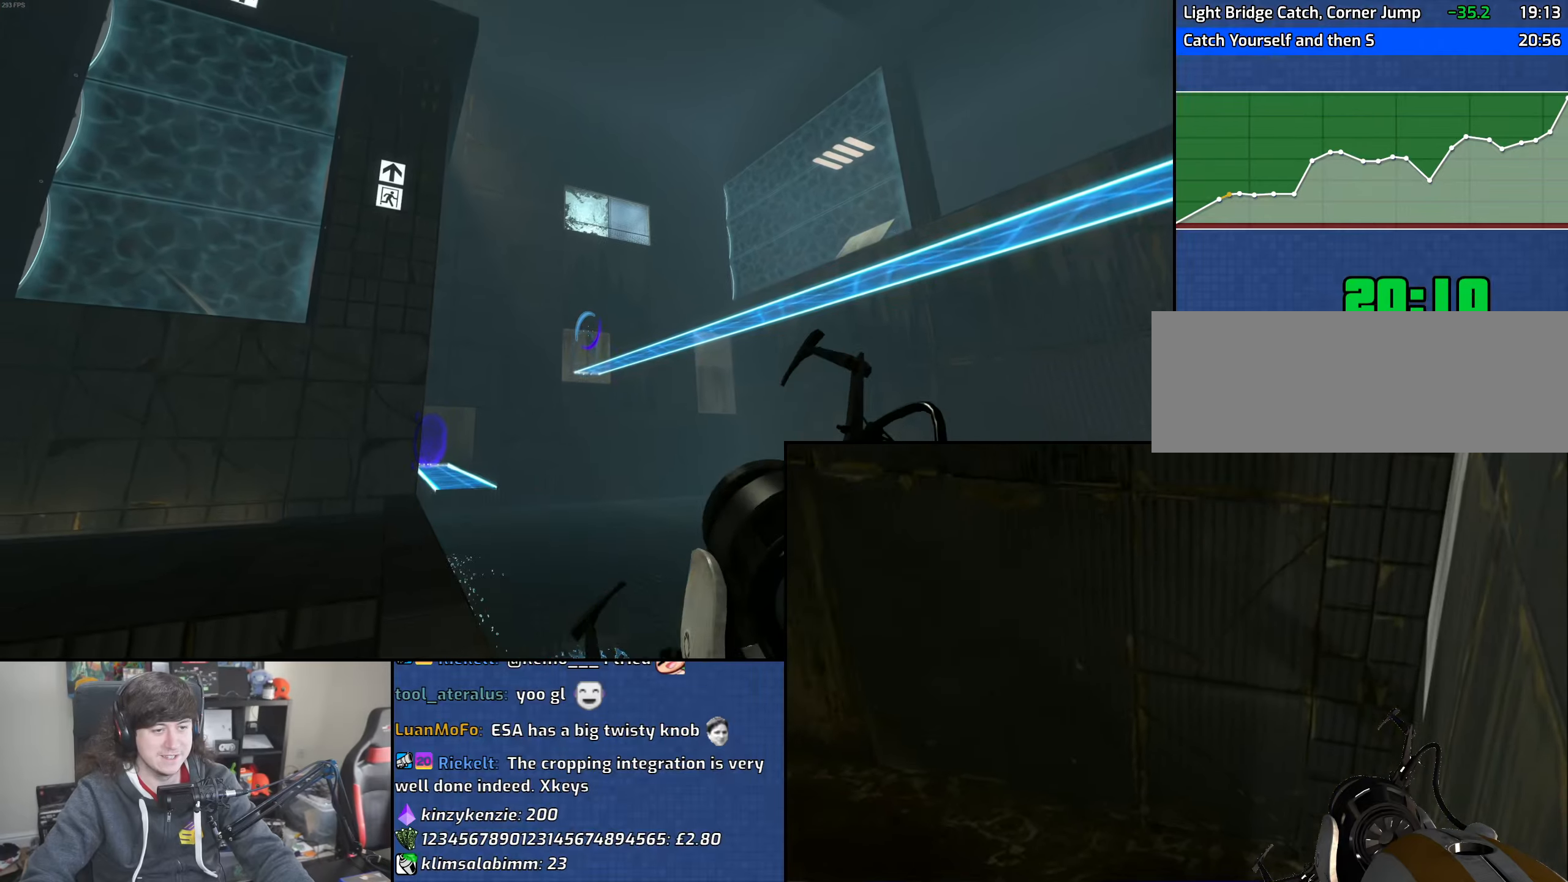
{"keys": ["a", "w"], "mouse": [], "events": [[116, "w", "down"], [483, "a", "down"]]}